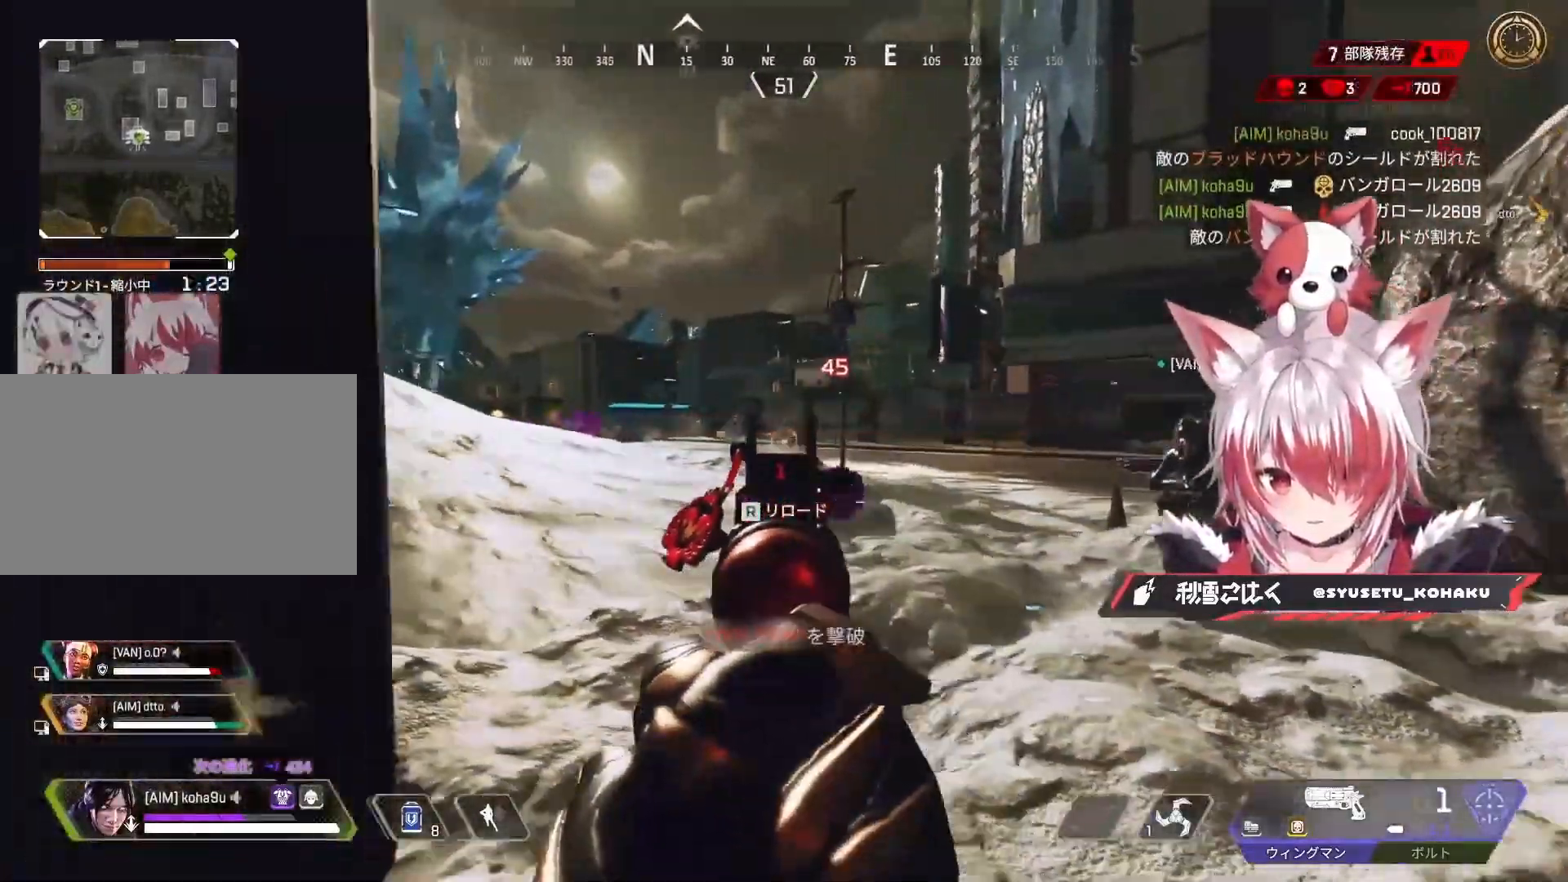
Gameplay with keyboard and mouse; each line is a JSON object with the keys and mouse buttons held at the frame after it. "events" lists presses ("down") and releases ("up") of "1", "2", "3", "4", "5", "a", "alt", "c", "caps_lock", "ctrl", "d", "e", "f", "g", "q", "r", "s", "shift", "space", "t", "tab", "v", "w", "x", "z", "mouse_left", "mouse_wheel" and "mouse_right" between this image and that frame as [ms after this image, input, new state], when the widget could be followed in between. "mouse_left", "mouse_wheel", "mouse_right" = the "left", "wheel", "right" buttons of the "mouse" list. No other keys are recorded. "wheel" means that the mouse wheel is clicked or scrolled. Not read: mouse_move.
{"keys": ["w"], "mouse": [], "events": [[33, "a", "up"], [83, "w", "down"], [117, "3", "down"], [267, "3", "up"], [300, "shift", "down"], [400, "shift", "up"]]}
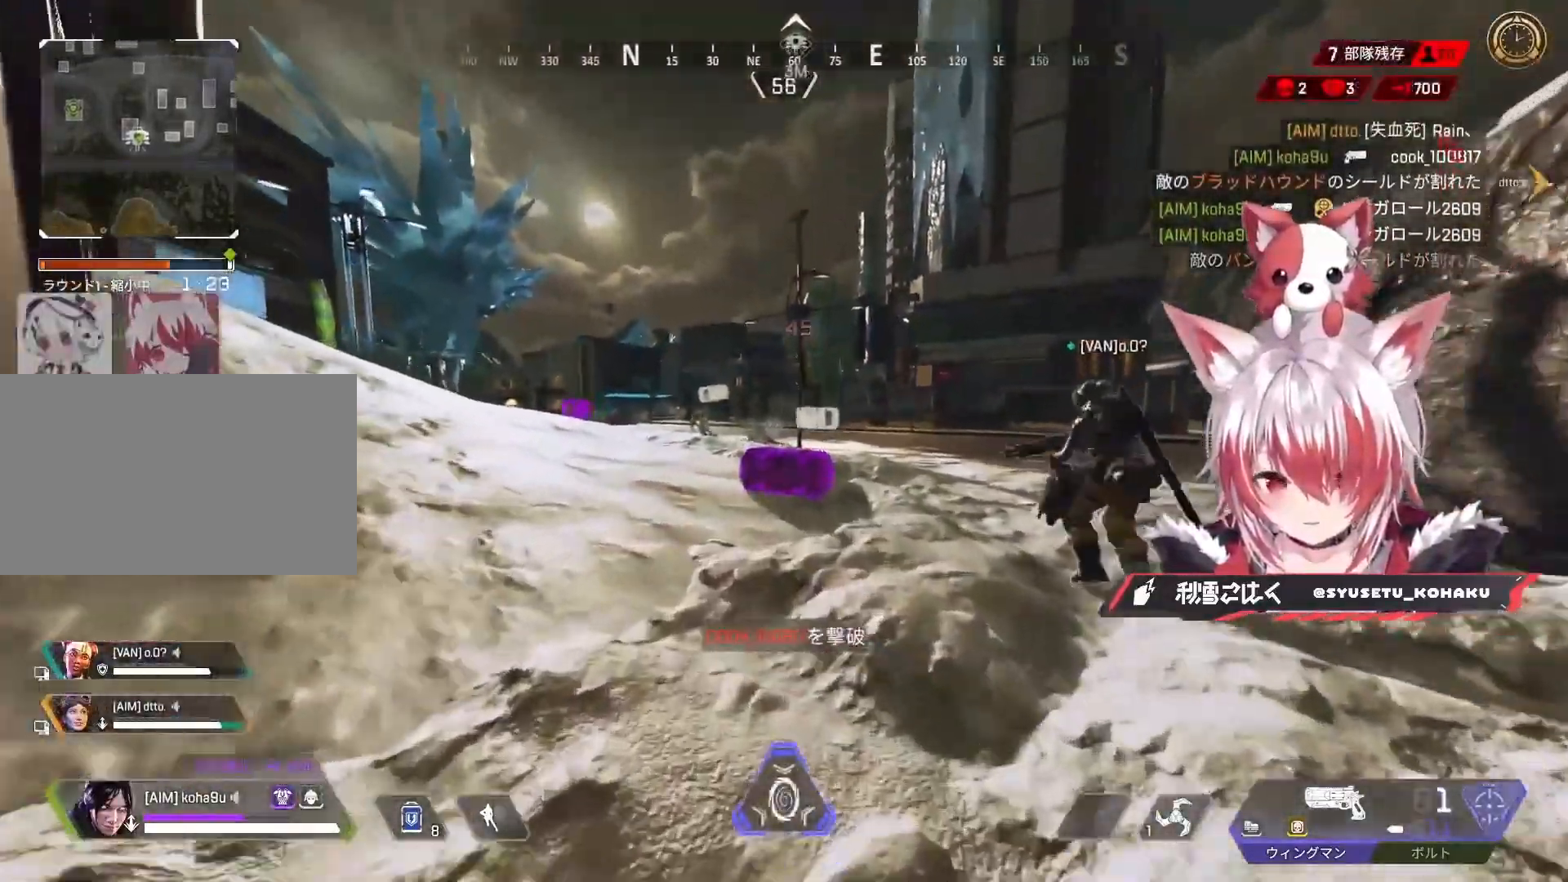
{"keys": ["ctrl", "w"], "mouse": [], "events": [[133, "1", "down"], [233, "1", "up"], [367, "ctrl", "down"]]}
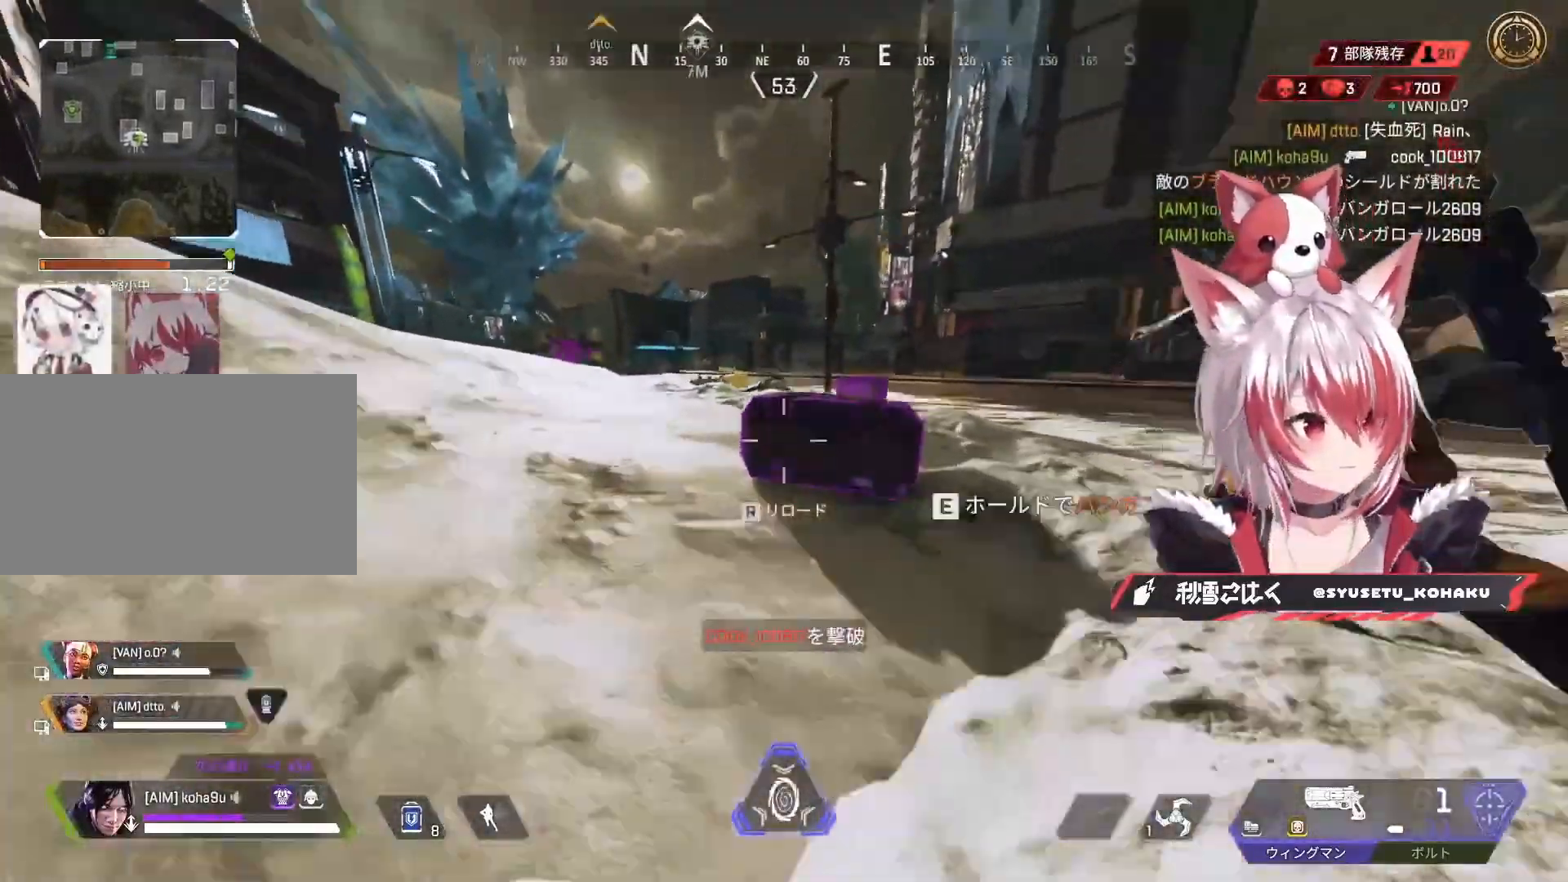
{"keys": ["r", "w"], "mouse": [], "events": [[150, "mouse_wheel", "down"], [250, "mouse_wheel", "up"], [283, "r", "down"], [333, "ctrl", "up"], [383, "r", "up"], [433, "r", "down"]]}
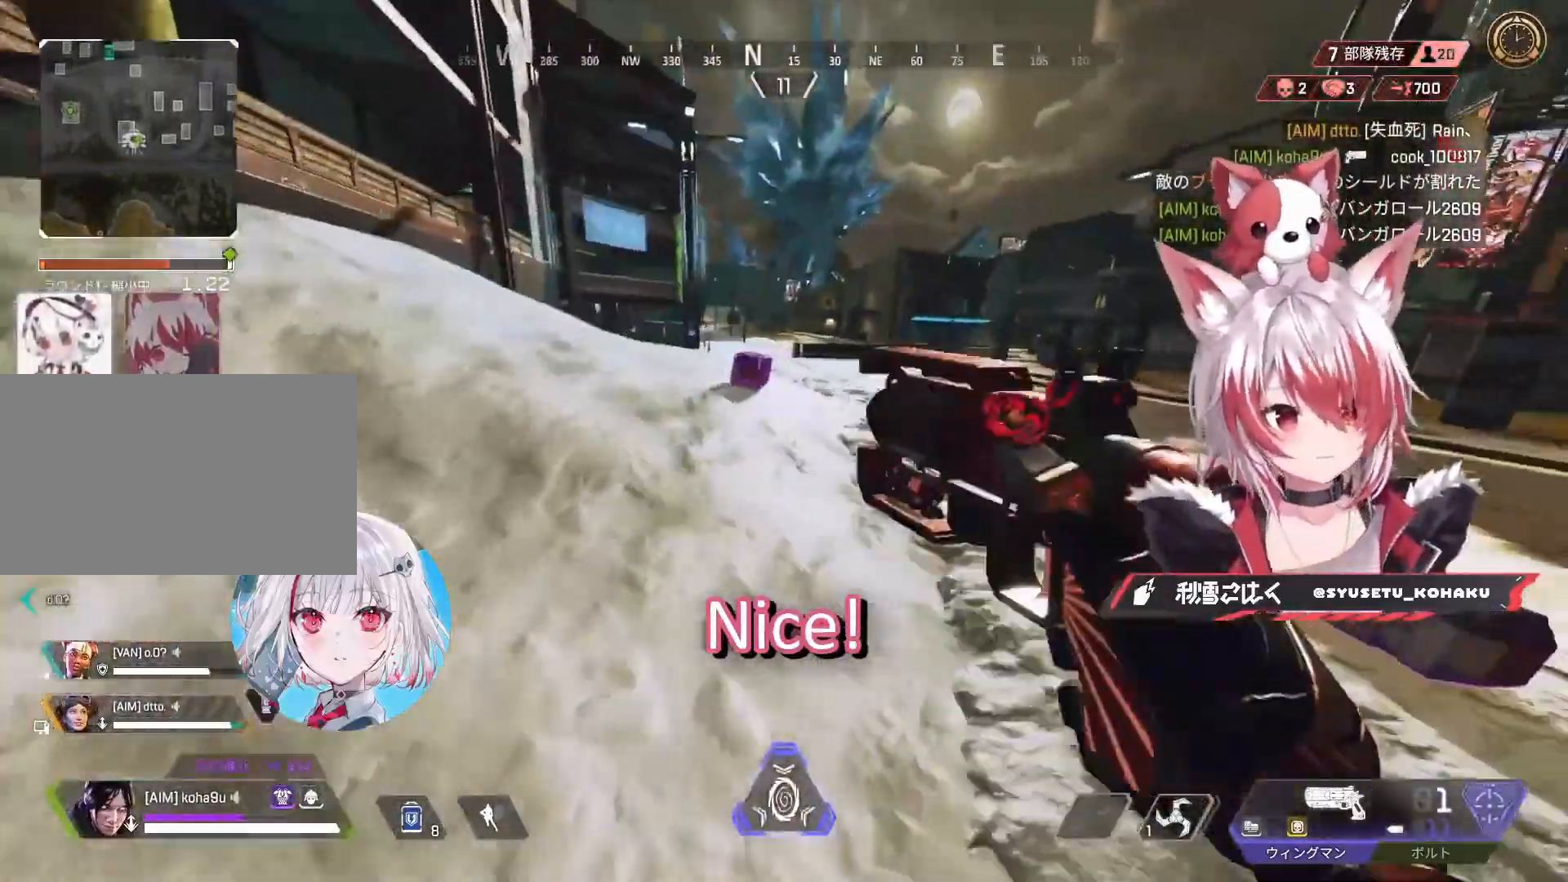
{"keys": ["w"], "mouse": [], "events": [[33, "r", "up"], [350, "mouse_wheel", "down"], [450, "mouse_wheel", "up"]]}
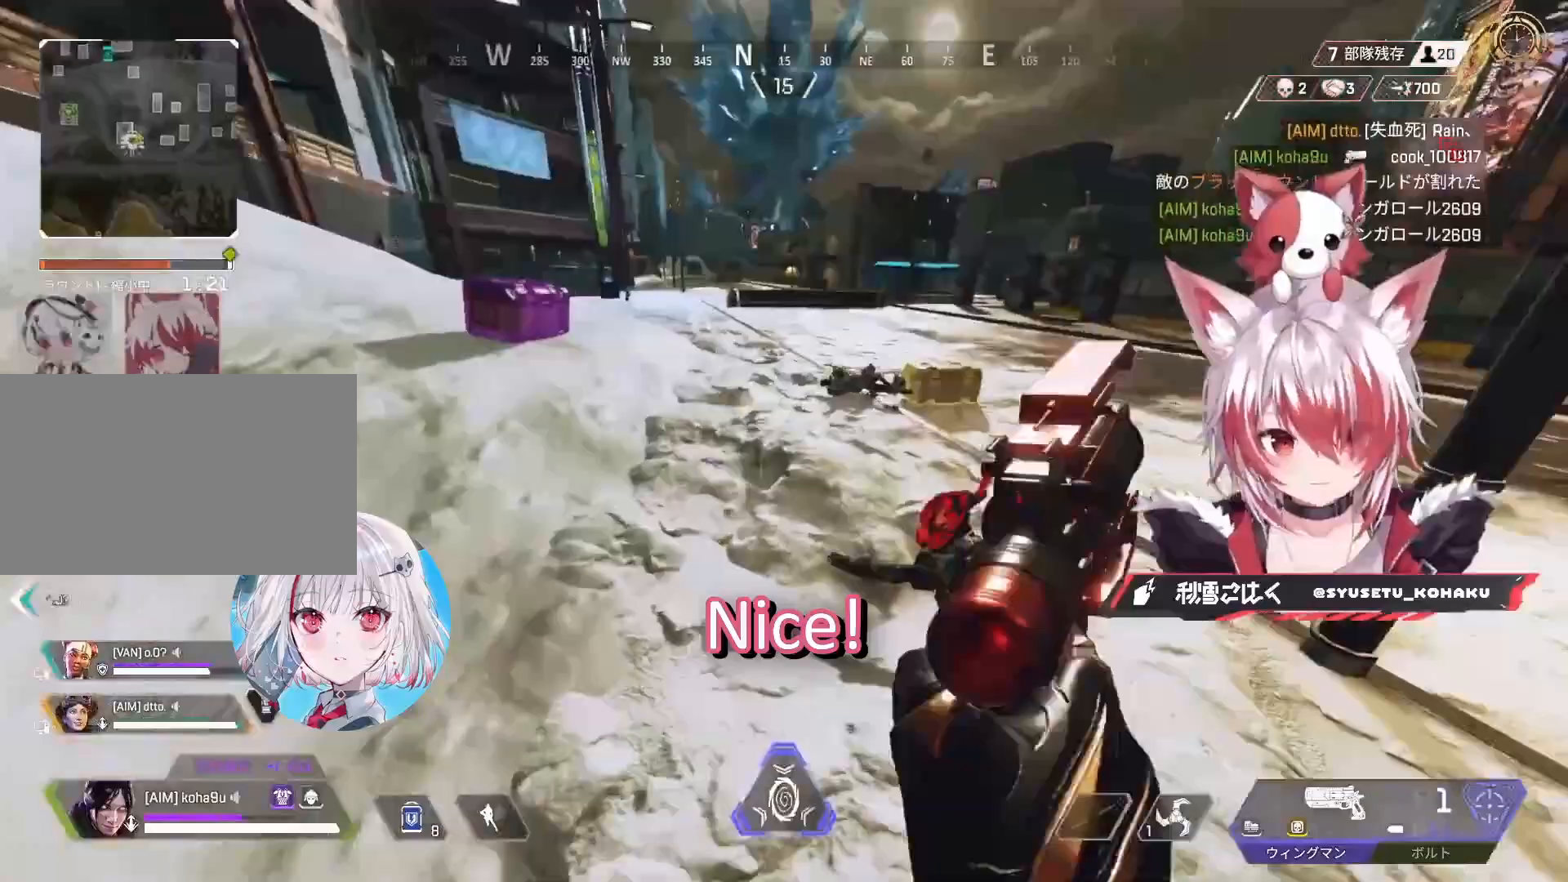
{"keys": ["w"], "mouse": [], "events": [[133, "shift", "down"], [233, "shift", "up"], [283, "mouse_wheel", "down"], [367, "mouse_wheel", "up"]]}
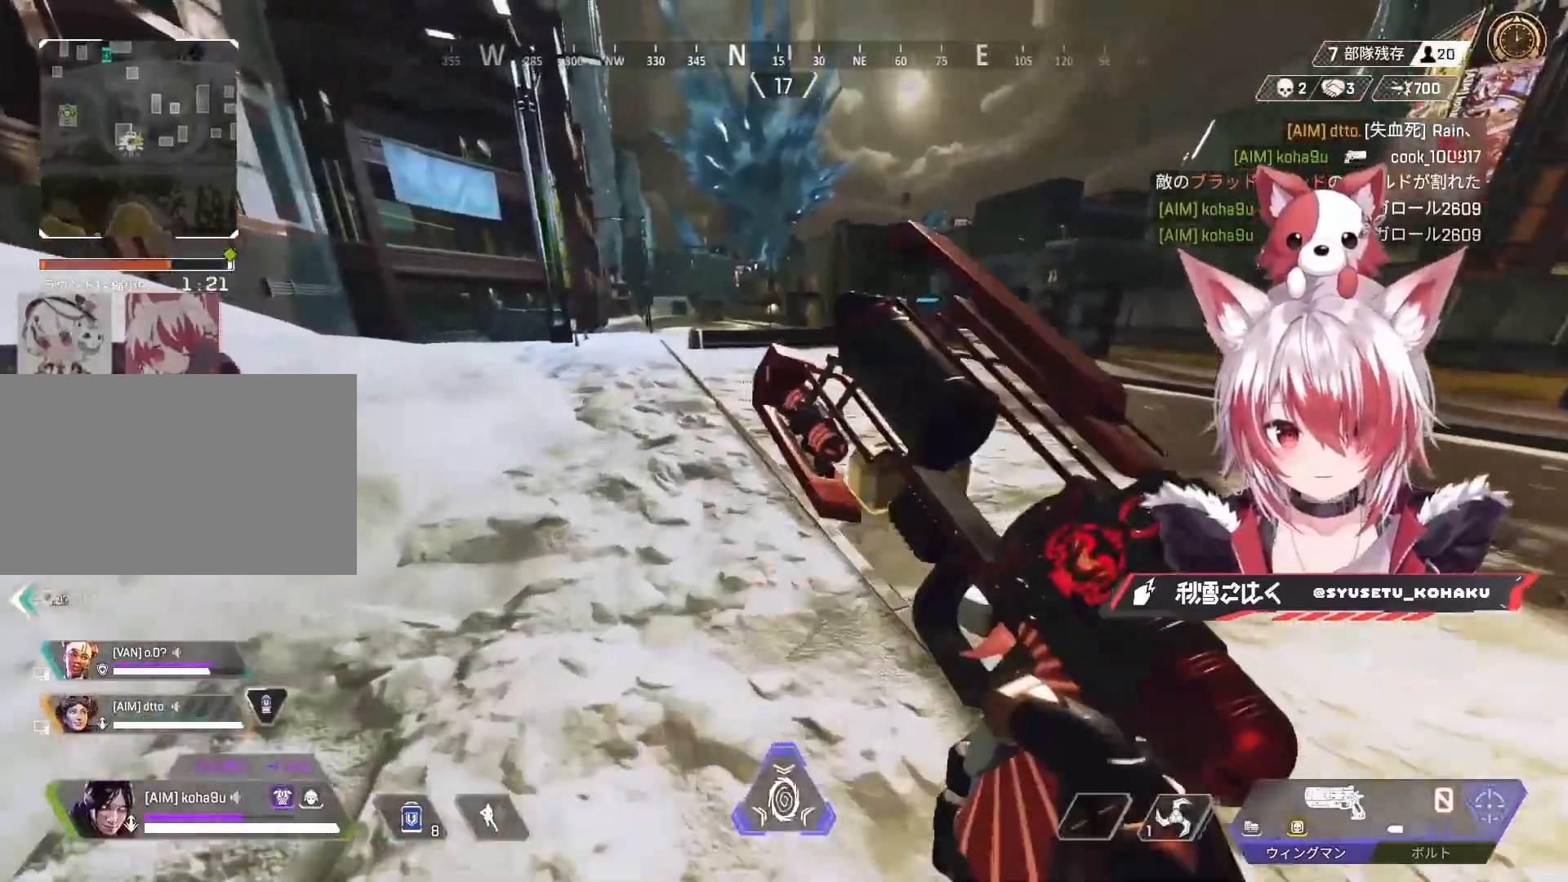
{"keys": ["e"], "mouse": [], "events": [[100, "shift", "down"], [150, "d", "down"], [250, "d", "up"], [250, "shift", "up"], [383, "e", "down"], [433, "w", "up"]]}
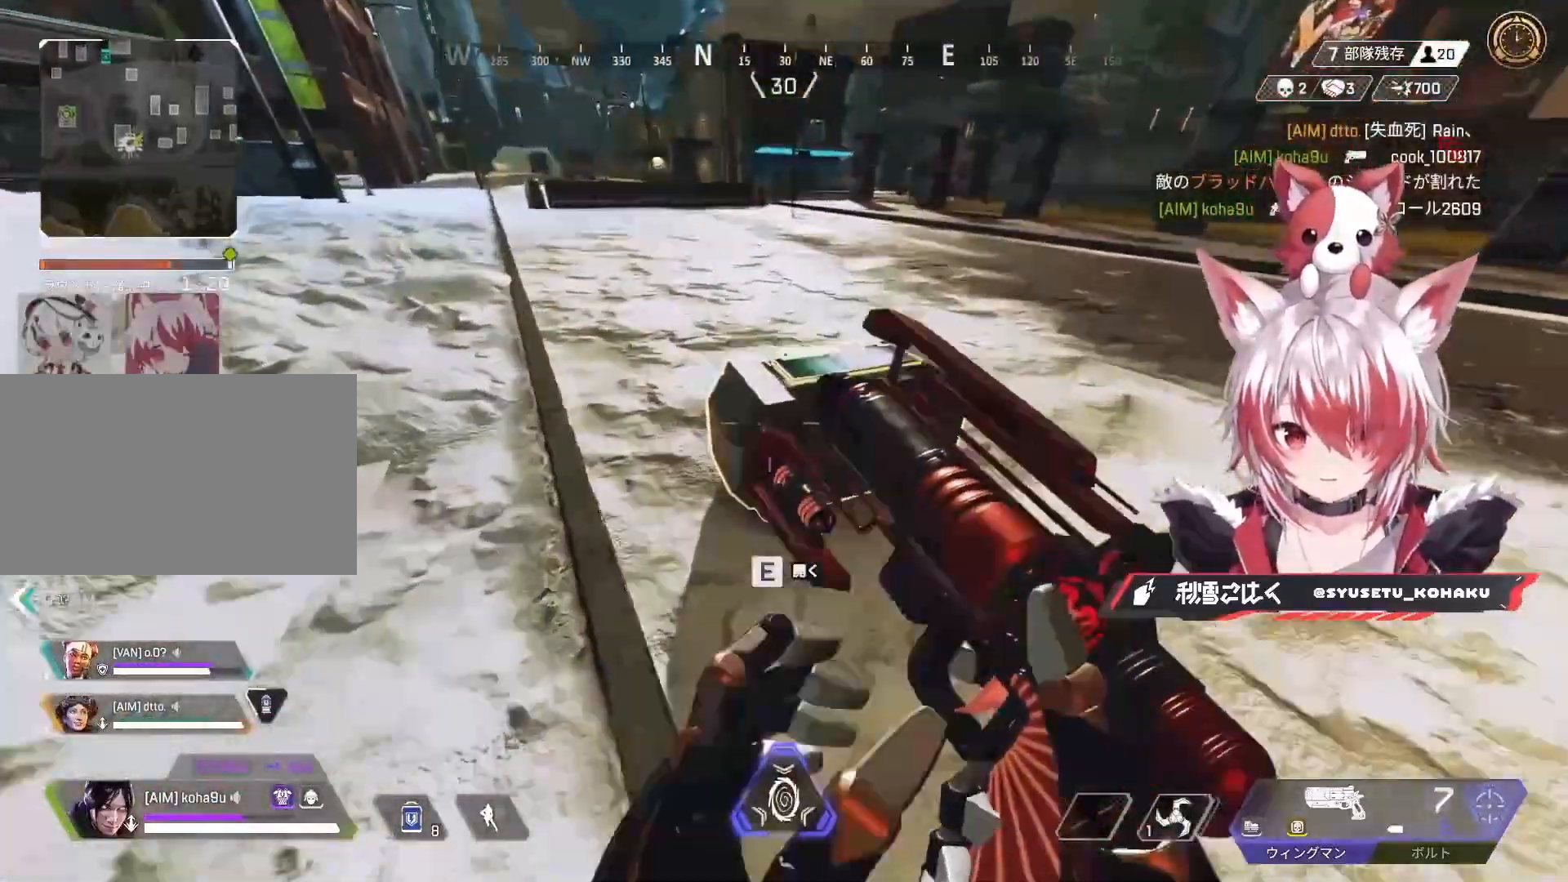
{"keys": ["w"], "mouse": [], "events": [[233, "a", "down"], [233, "e", "up"], [250, "a", "up"], [450, "w", "down"]]}
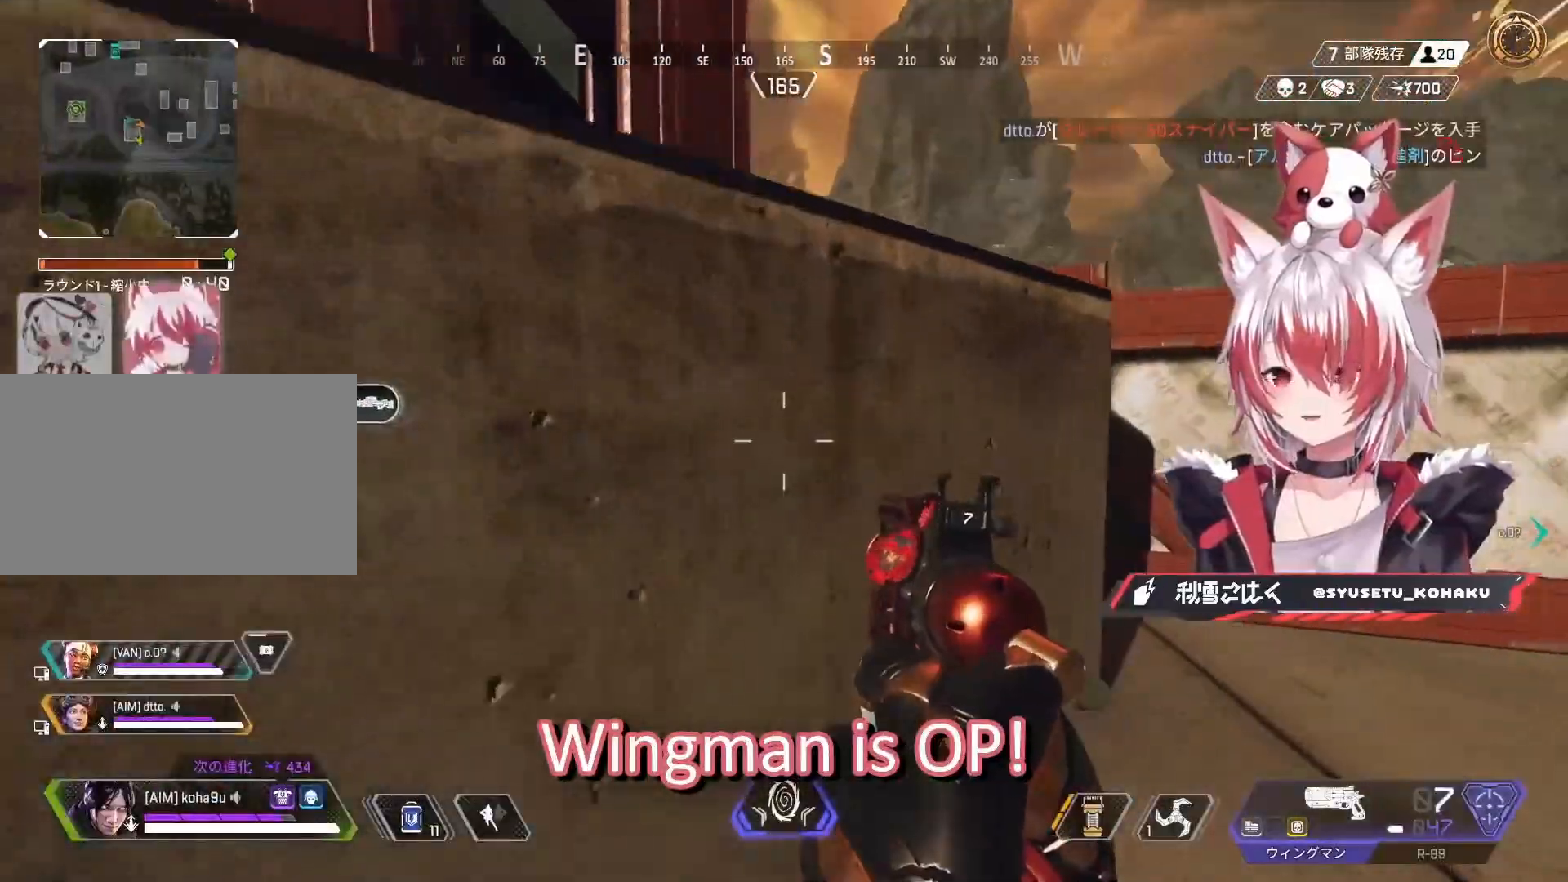
{"keys": ["a", "w"], "mouse": [], "events": [[33, "d", "down"], [183, "mouse_wheel", "down"], [267, "a", "down"], [267, "shift", "down"], [317, "d", "up"], [317, "mouse_wheel", "up"], [367, "shift", "up"]]}
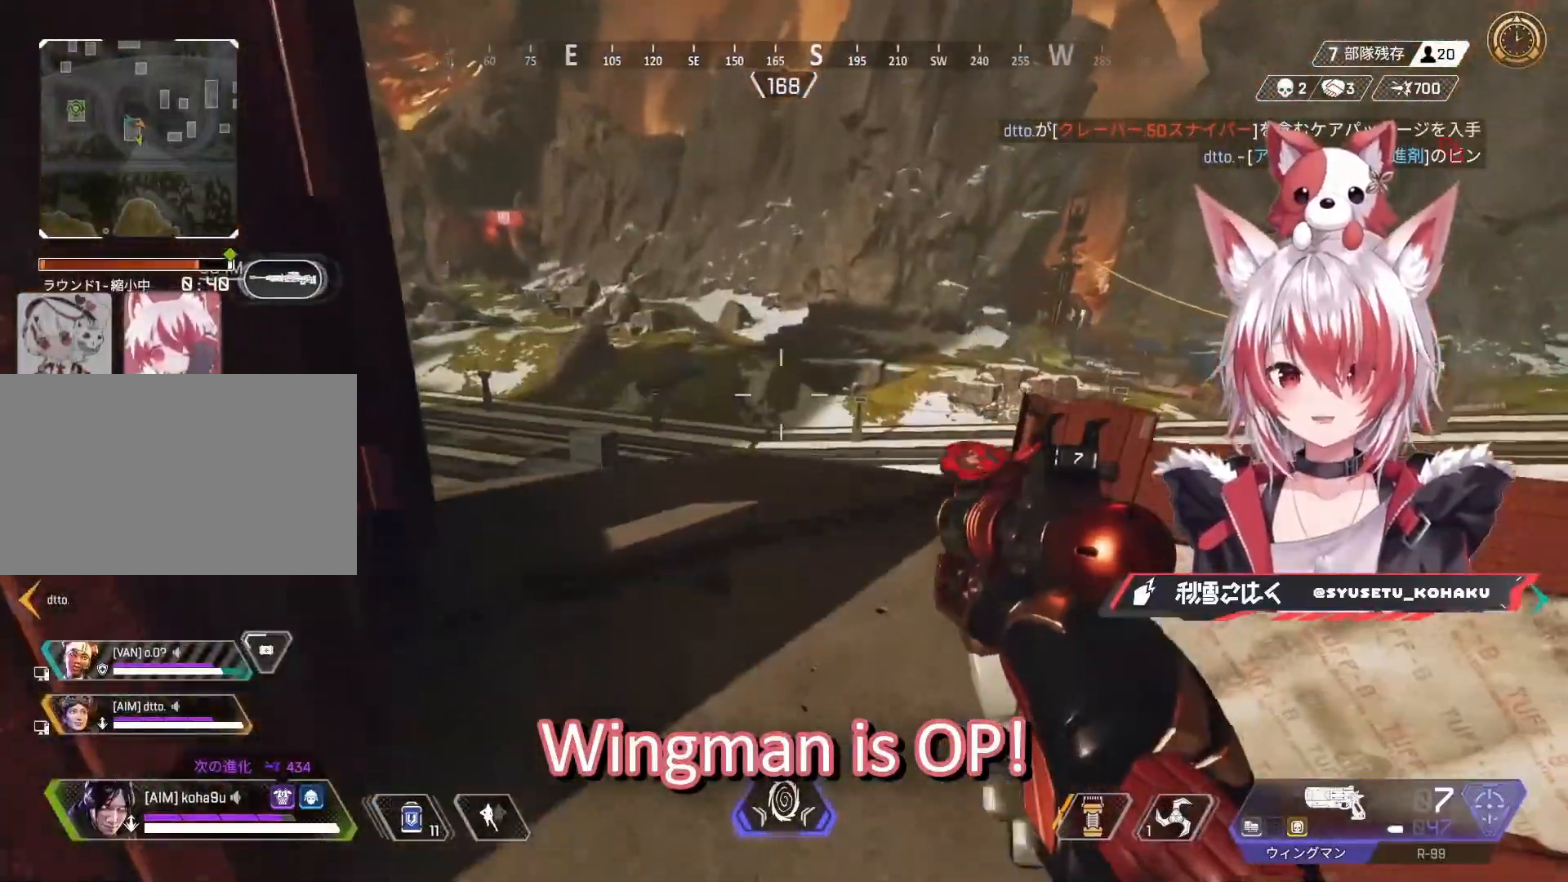
{"keys": ["d"], "mouse": [], "events": [[50, "a", "up"], [150, "d", "down"], [283, "mouse_right", "down"], [333, "w", "up"], [383, "mouse_right", "up"]]}
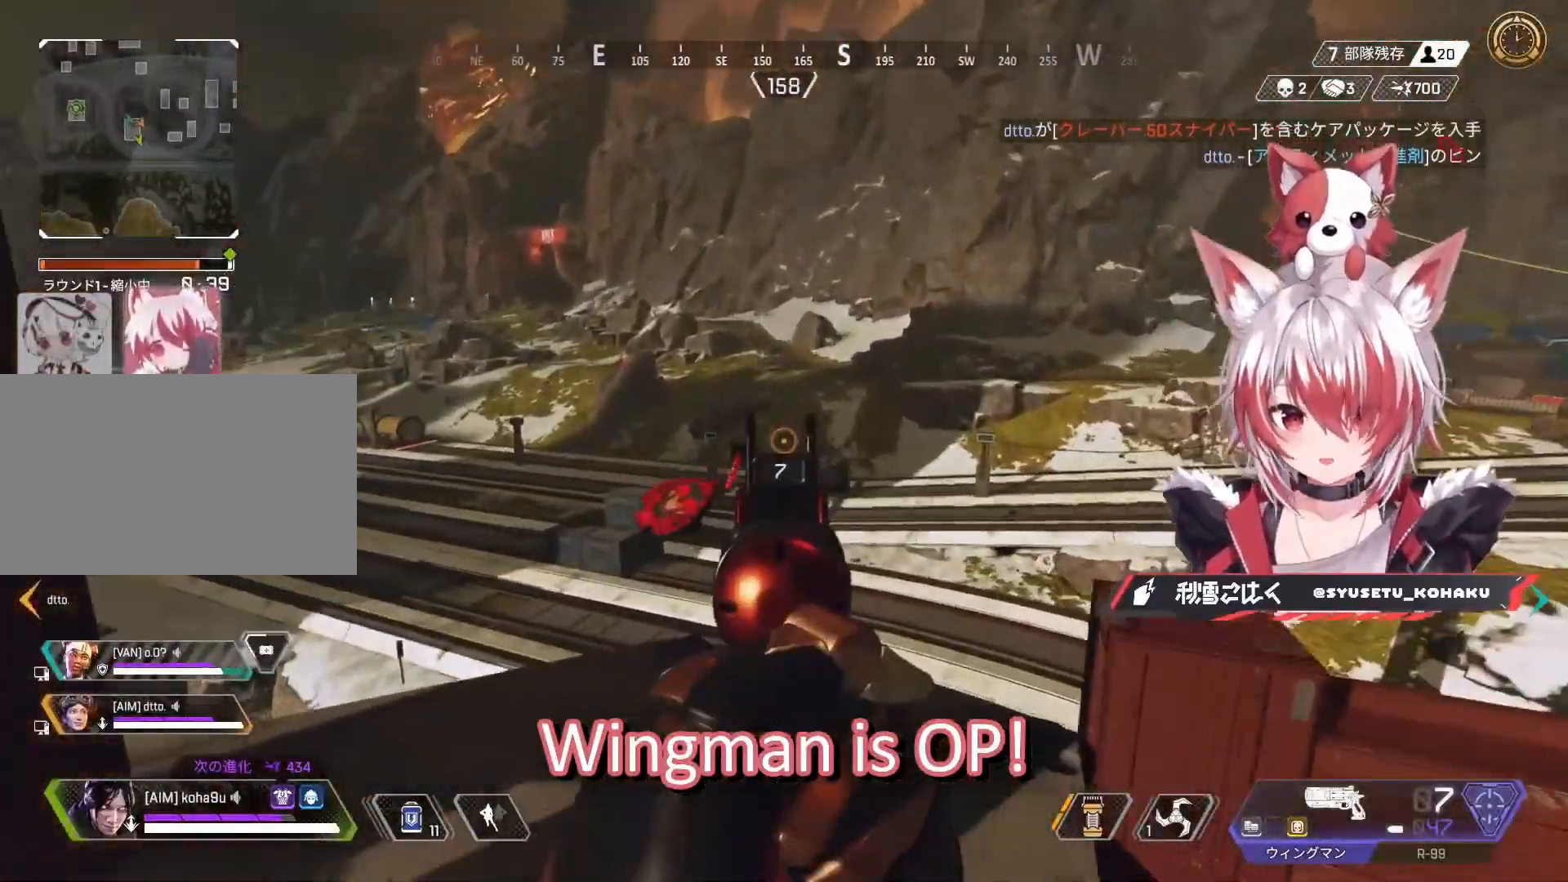
{"keys": ["ctrl", "d", "w"], "mouse": []}
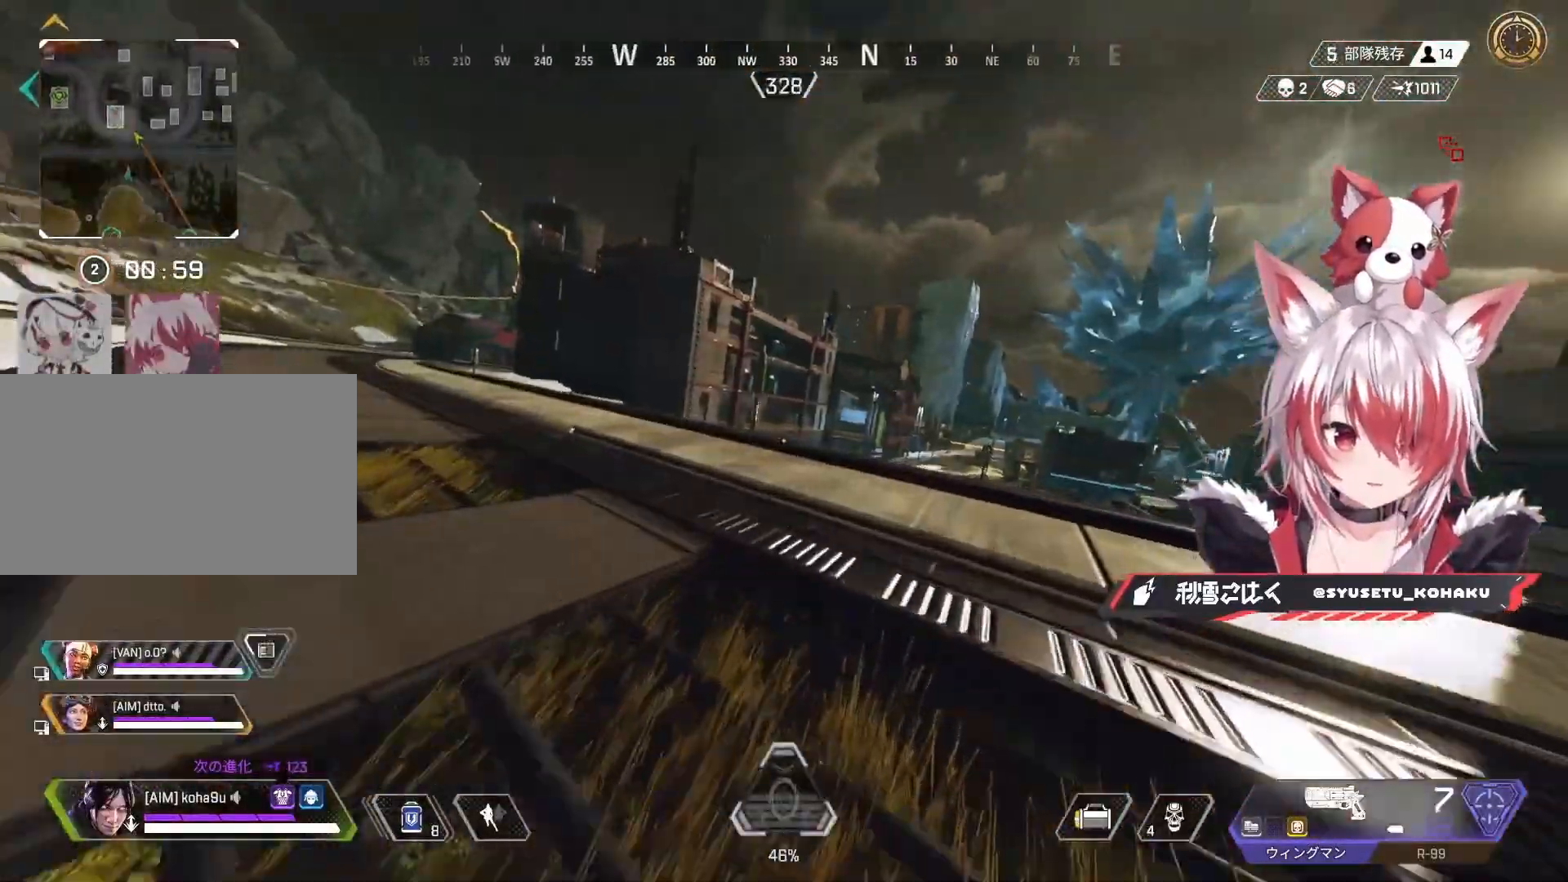
{"keys": ["d", "w"], "mouse": [], "events": [[167, "ctrl", "up"], [250, "mouse_right", "down"], [350, "mouse_right", "up"]]}
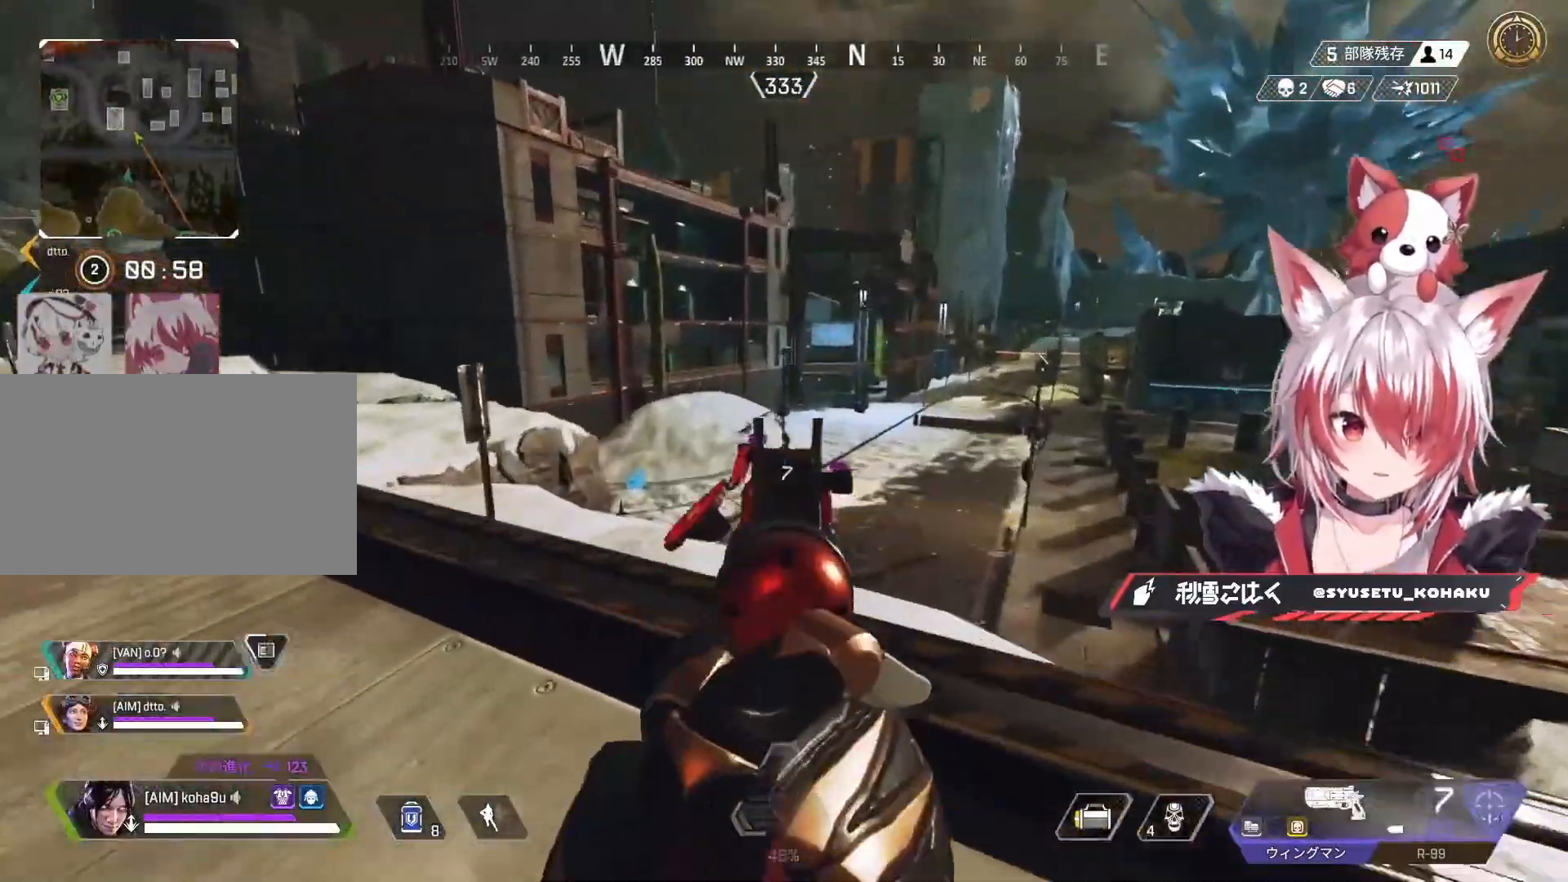
{"keys": ["a", "w"], "mouse": [], "events": [[83, "a", "down"], [133, "d", "up"], [133, "w", "up"], [367, "w", "down"]]}
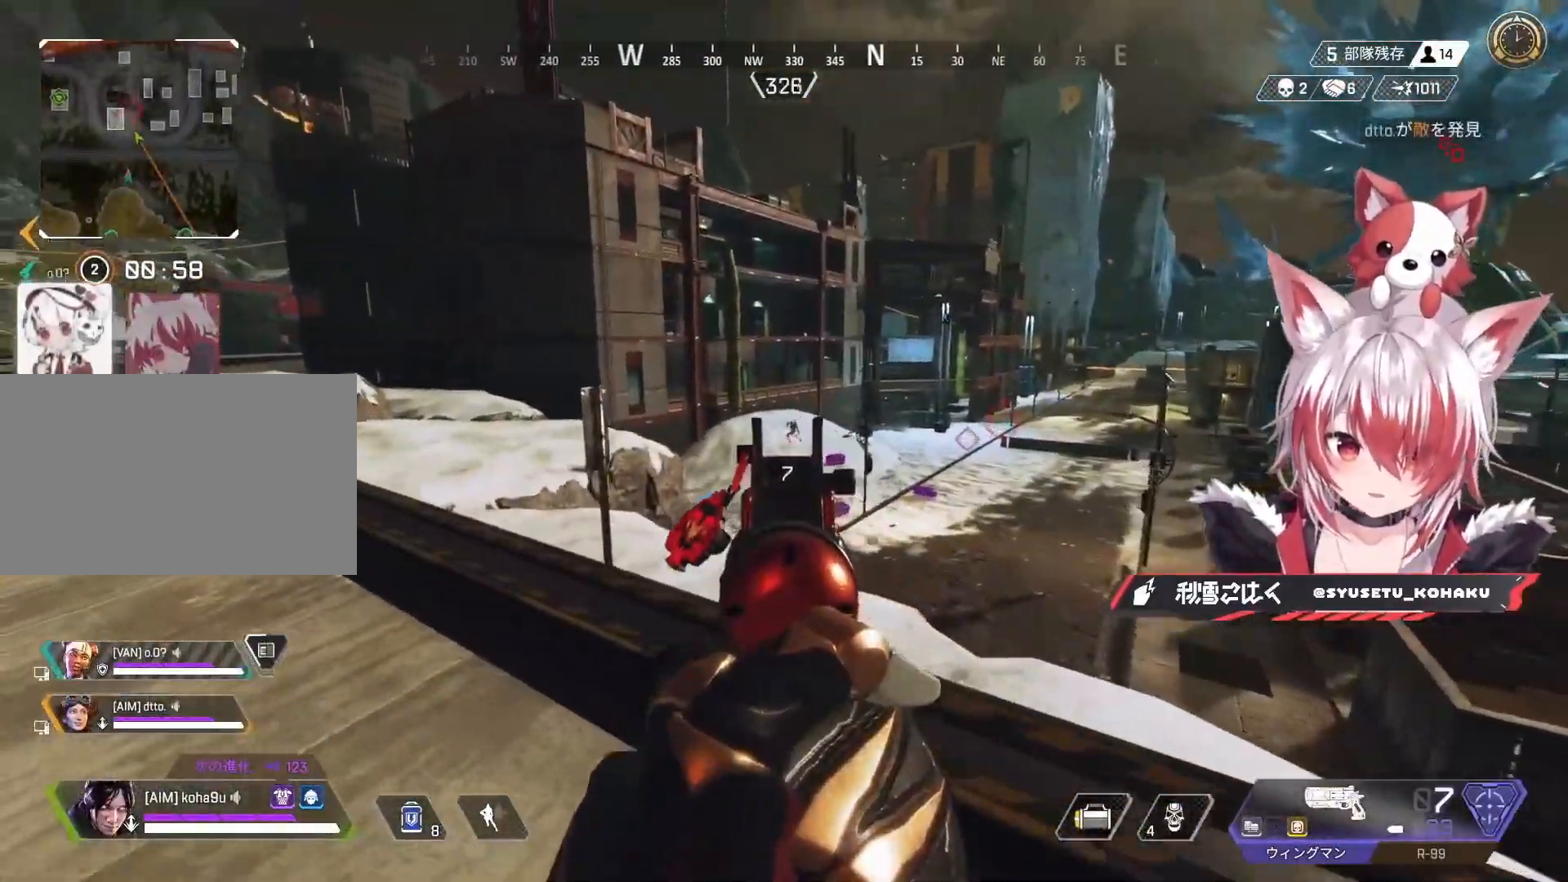
{"keys": ["a", "d", "s"], "mouse": ["left"], "events": [[50, "mouse_left", "down"], [100, "a", "up"], [183, "d", "down"], [183, "w", "up"], [233, "mouse_left", "up"], [383, "s", "down"], [433, "mouse_left", "down"], [467, "a", "down"]]}
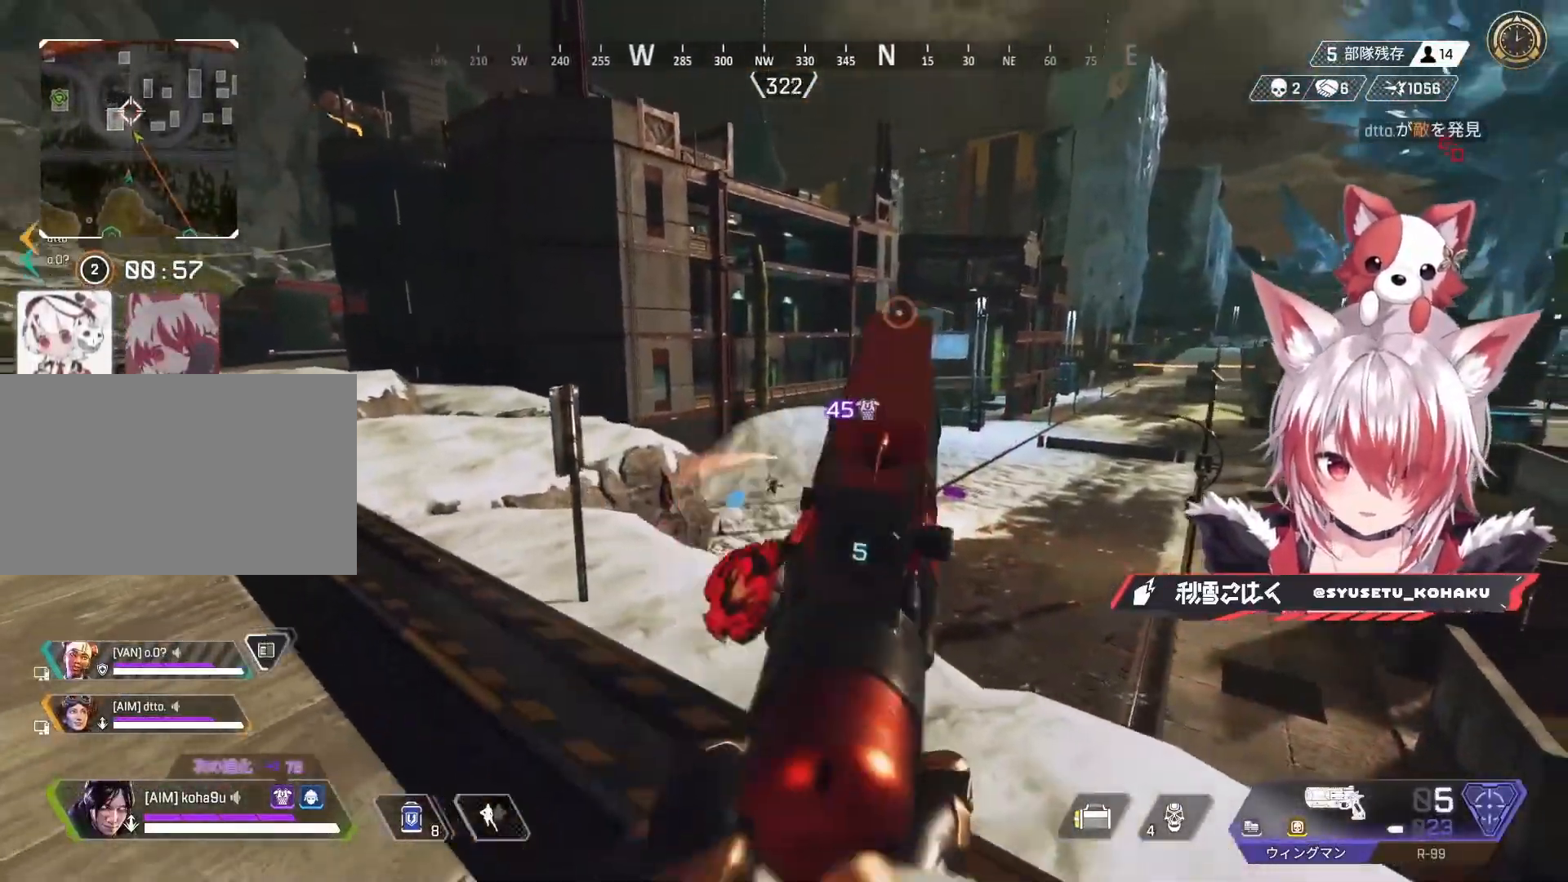
{"keys": ["d"], "mouse": [], "events": [[67, "a", "up"], [67, "mouse_left", "up"], [250, "s", "up"], [300, "mouse_left", "down"], [433, "mouse_left", "up"]]}
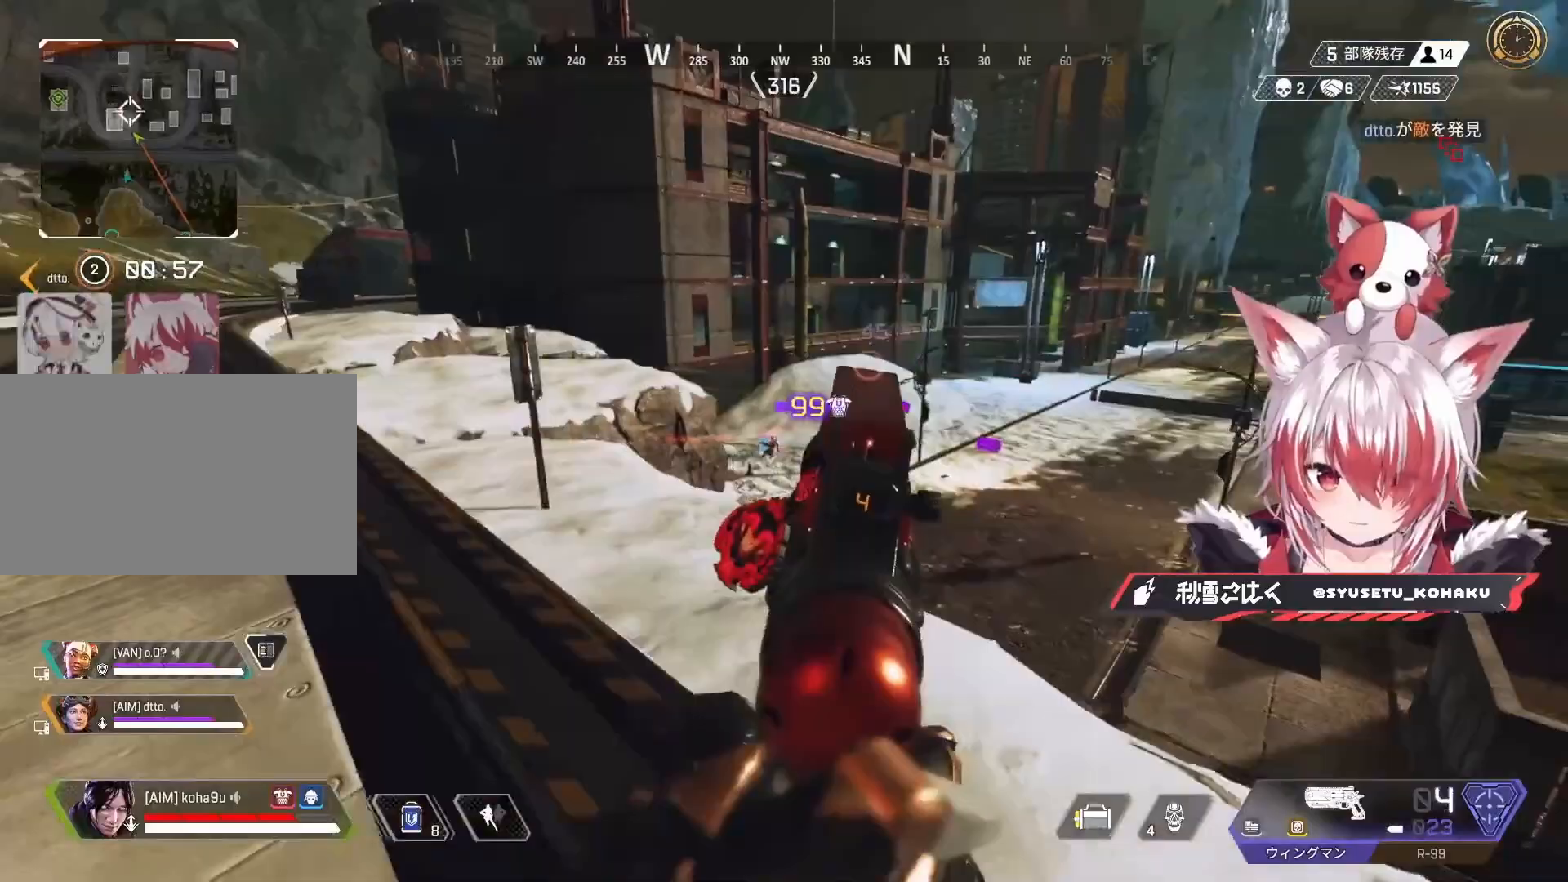
{"keys": ["d", "s"], "mouse": [], "events": [[217, "mouse_left", "down"], [217, "s", "down"], [267, "a", "down"], [367, "d", "up"], [367, "mouse_left", "up"], [450, "a", "up"], [450, "d", "down"]]}
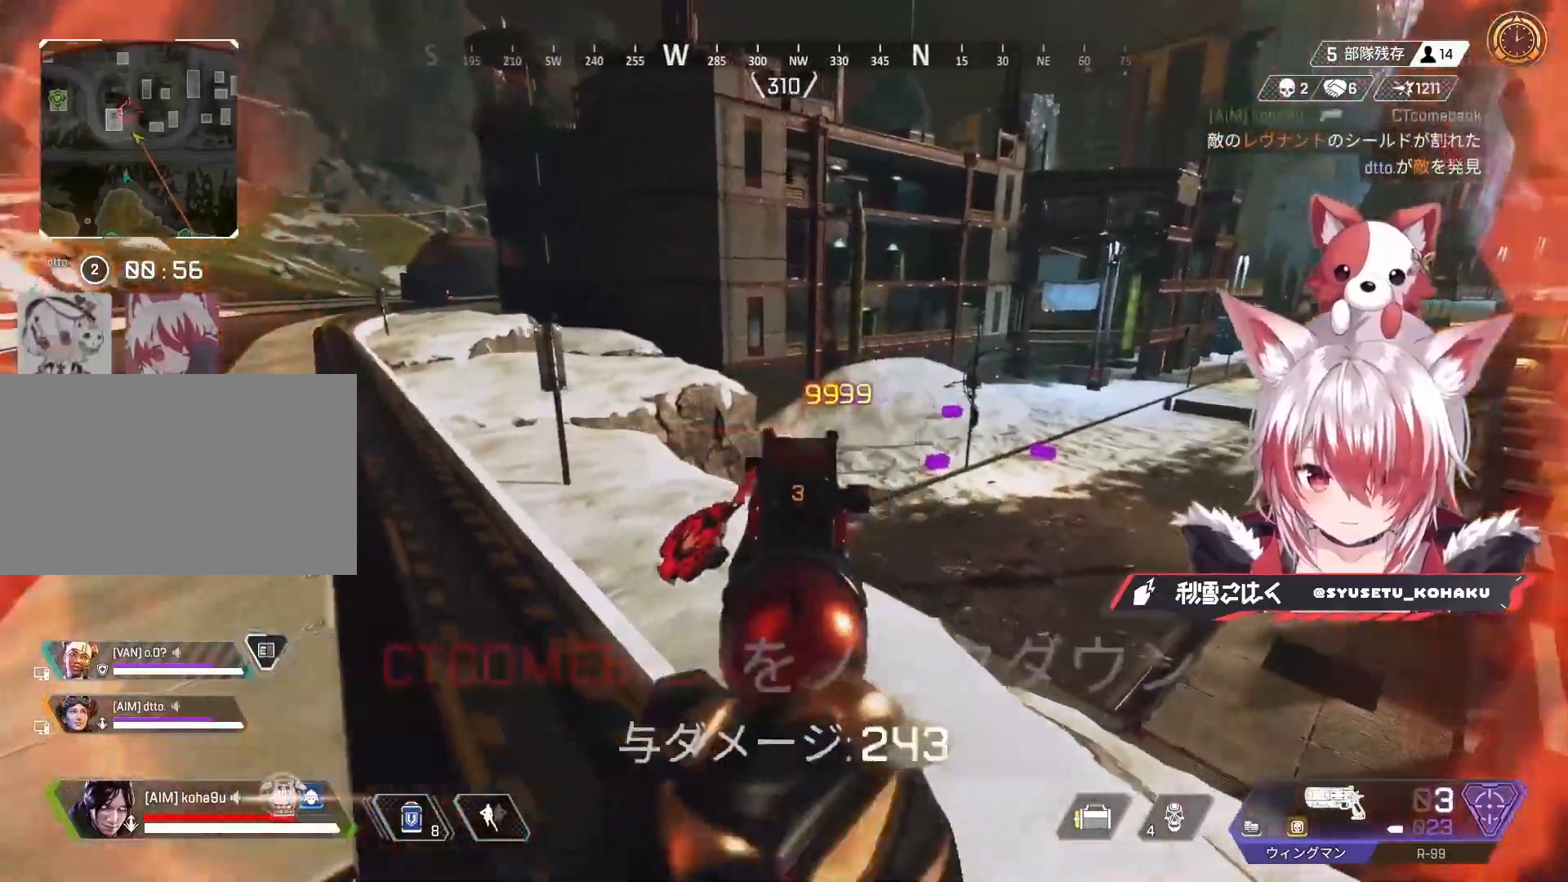
{"keys": ["3", "a", "w"], "mouse": [], "events": [[50, "mouse_left", "down"], [50, "s", "up"], [200, "mouse_left", "up"], [233, "a", "down"], [283, "d", "up"], [333, "mouse_right", "down"], [333, "shift", "down"], [333, "w", "down"], [417, "3", "down"], [417, "mouse_right", "up"], [467, "shift", "up"]]}
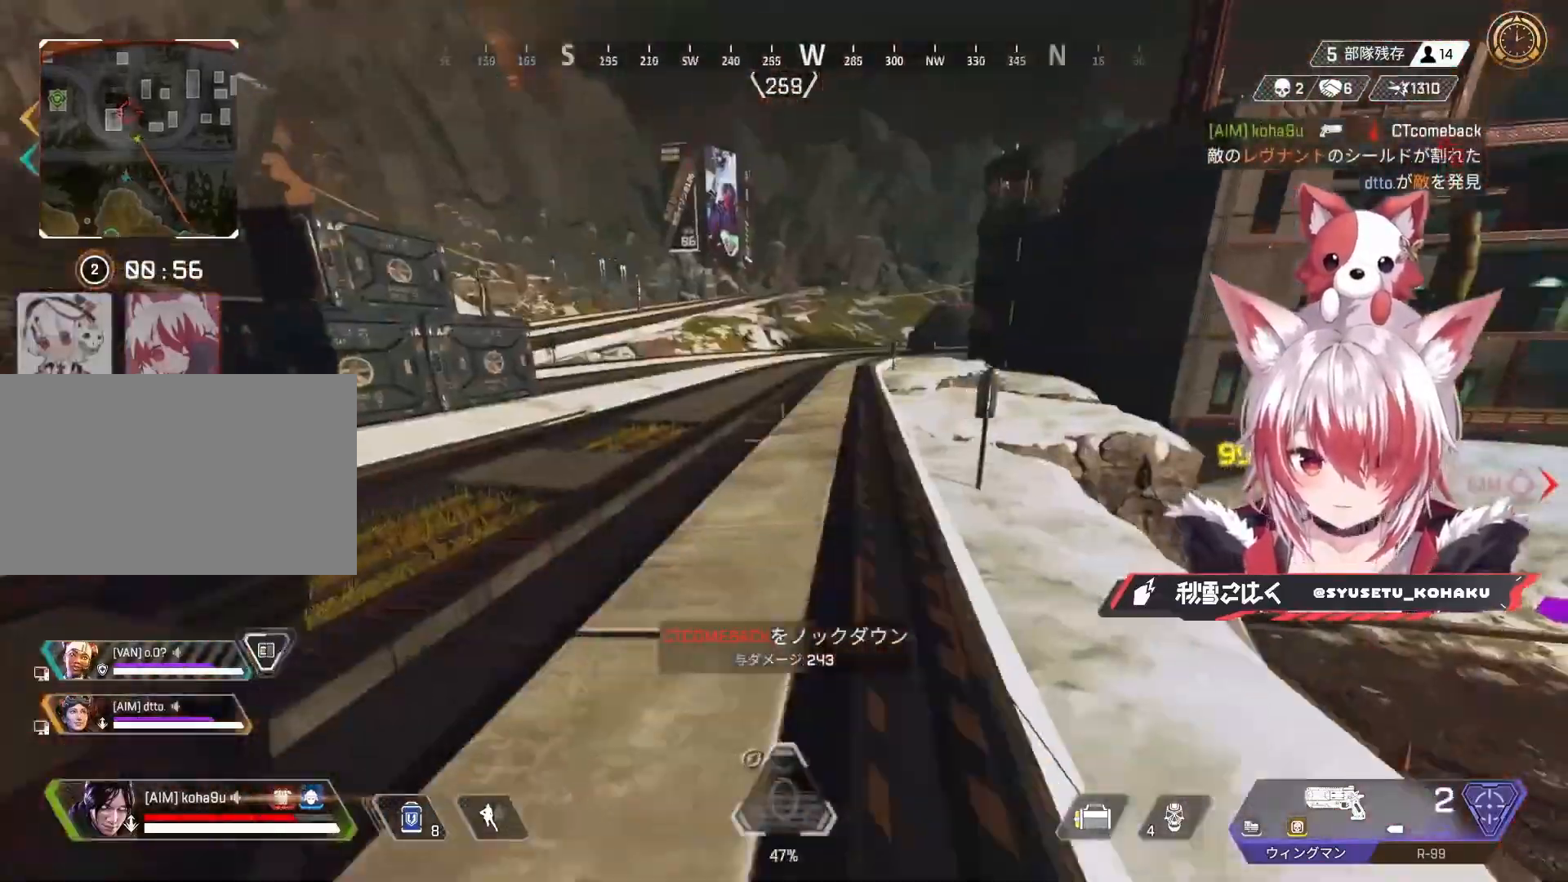
{"keys": ["a", "shift", "w"], "mouse": [], "events": [[17, "3", "up"], [117, "shift", "down"], [200, "shift", "up"], [433, "shift", "down"]]}
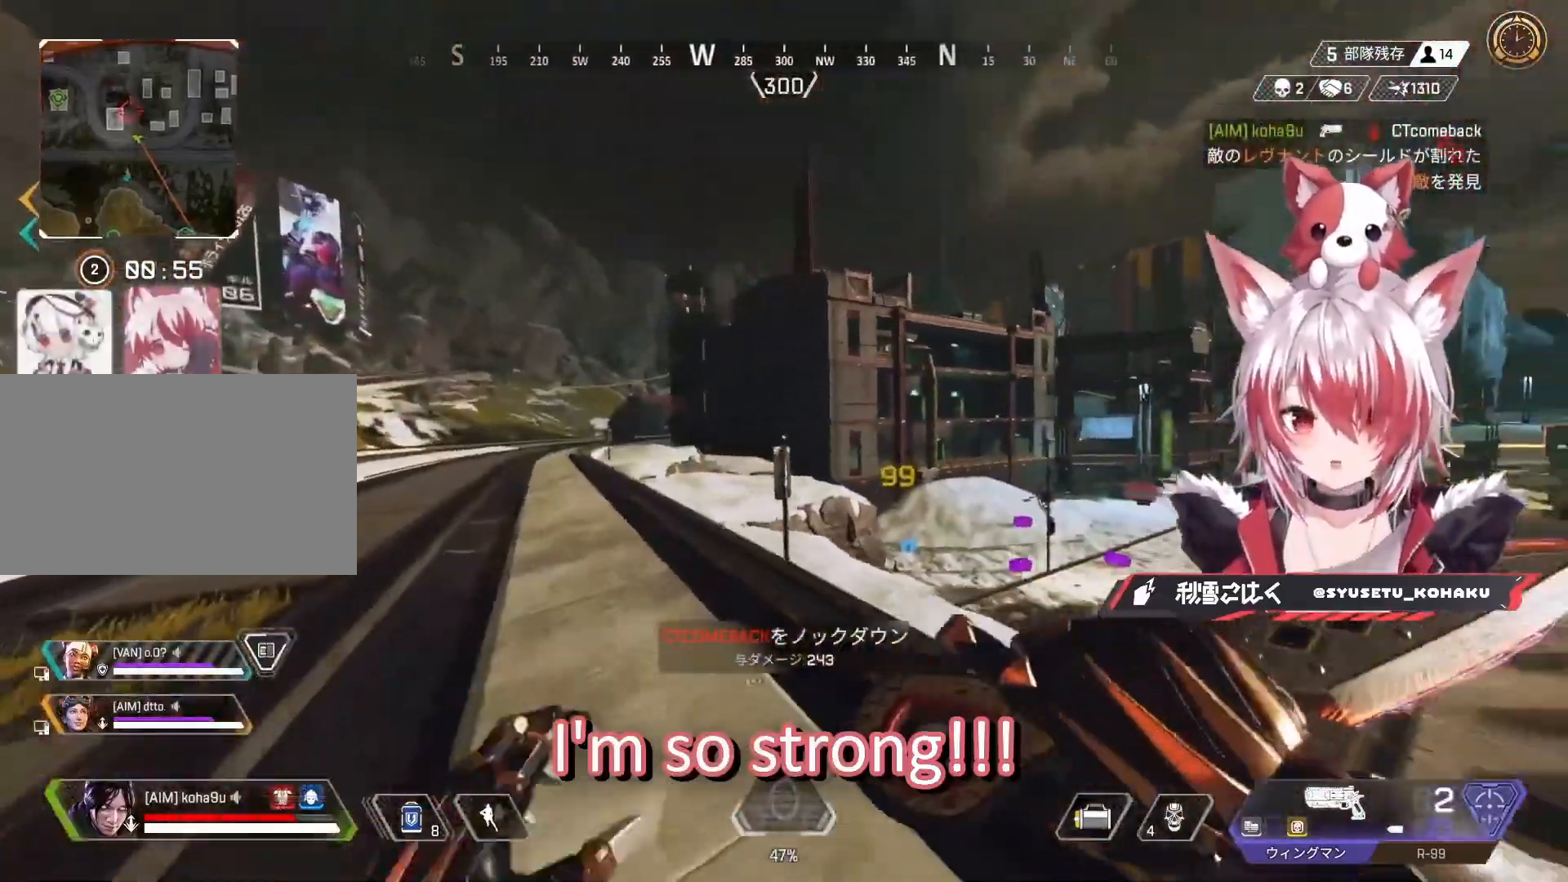
{"keys": ["a", "w"], "mouse": [], "events": [[133, "shift", "up"]]}
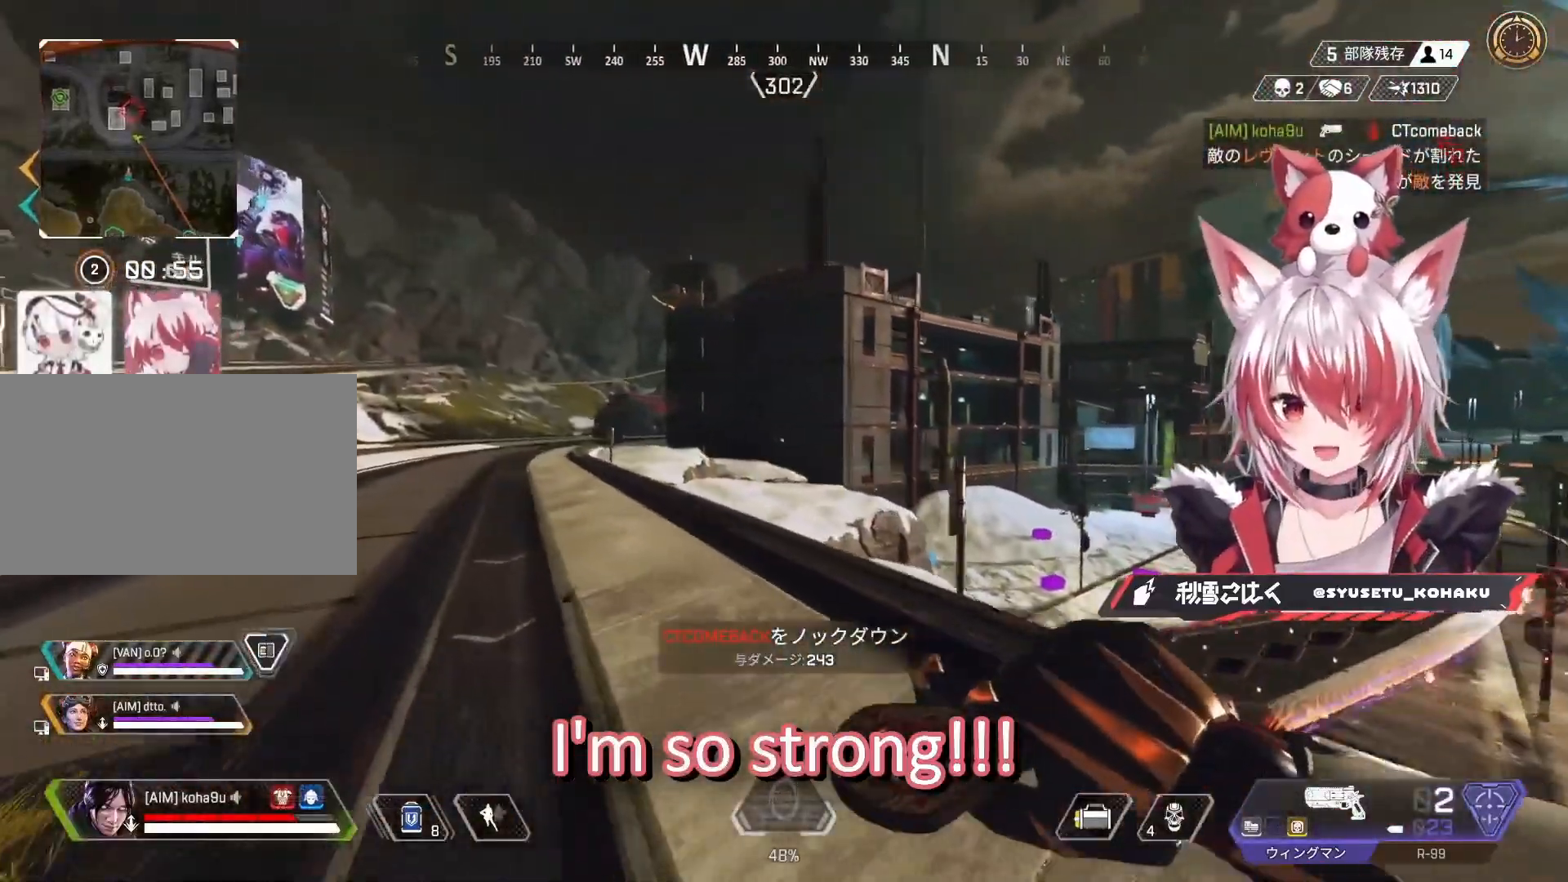
{"keys": ["ctrl", "d", "w"], "mouse": [], "events": [[100, "ctrl", "down"], [383, "mouse_wheel", "down"], [433, "d", "down"], [467, "a", "up"], [467, "mouse_wheel", "up"]]}
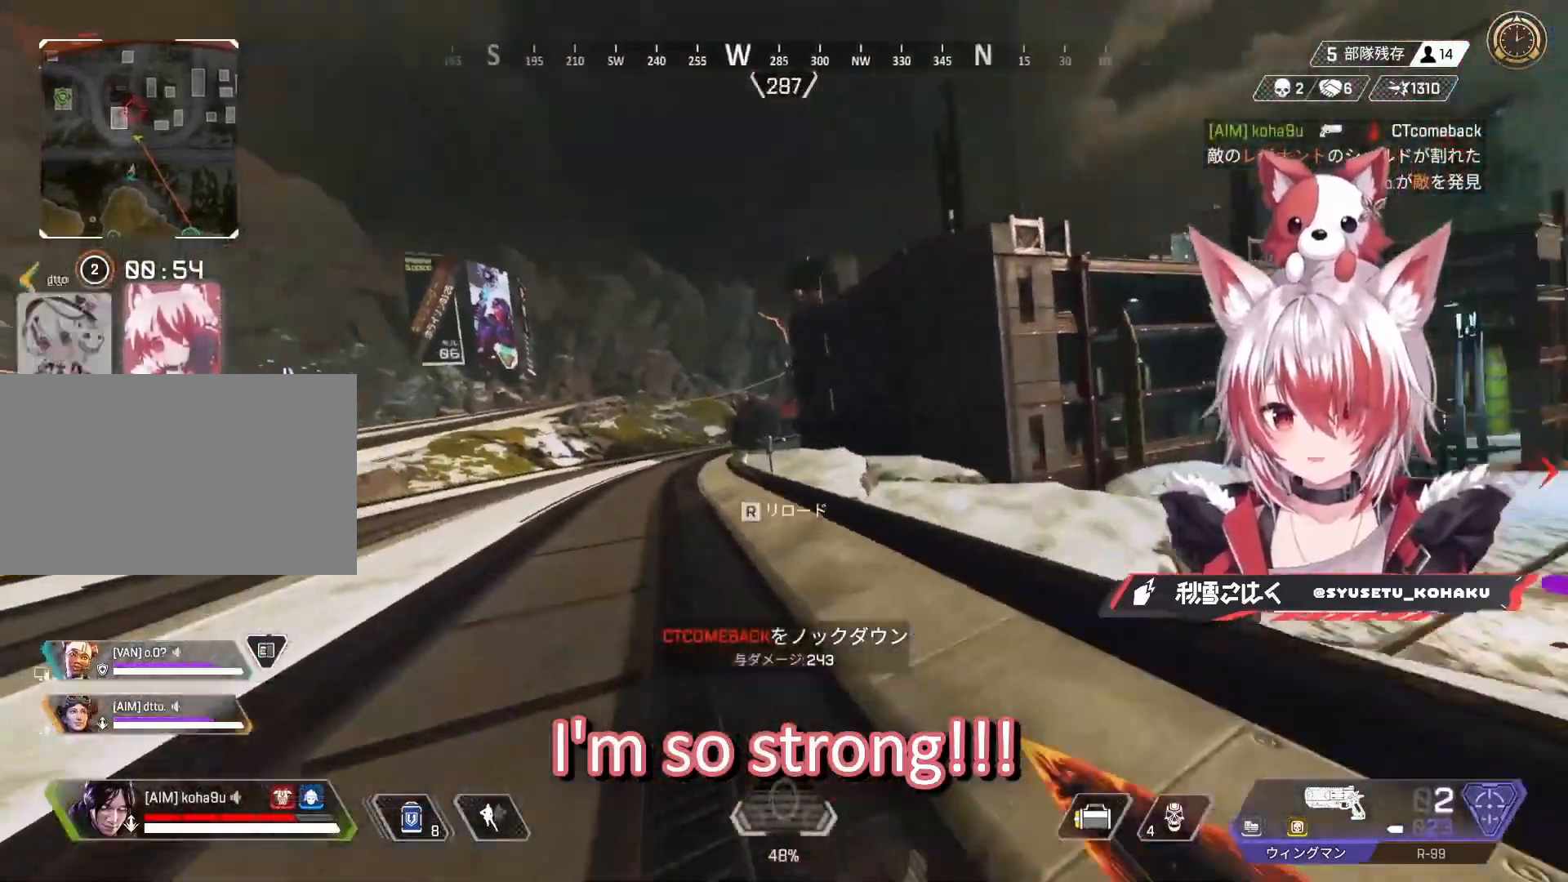
{"keys": ["ctrl", "r"], "mouse": [], "events": [[17, "mouse_wheel", "down"], [17, "w", "up"], [117, "mouse_wheel", "up"], [250, "d", "up"], [350, "r", "down"], [433, "r", "up"], [483, "r", "down"]]}
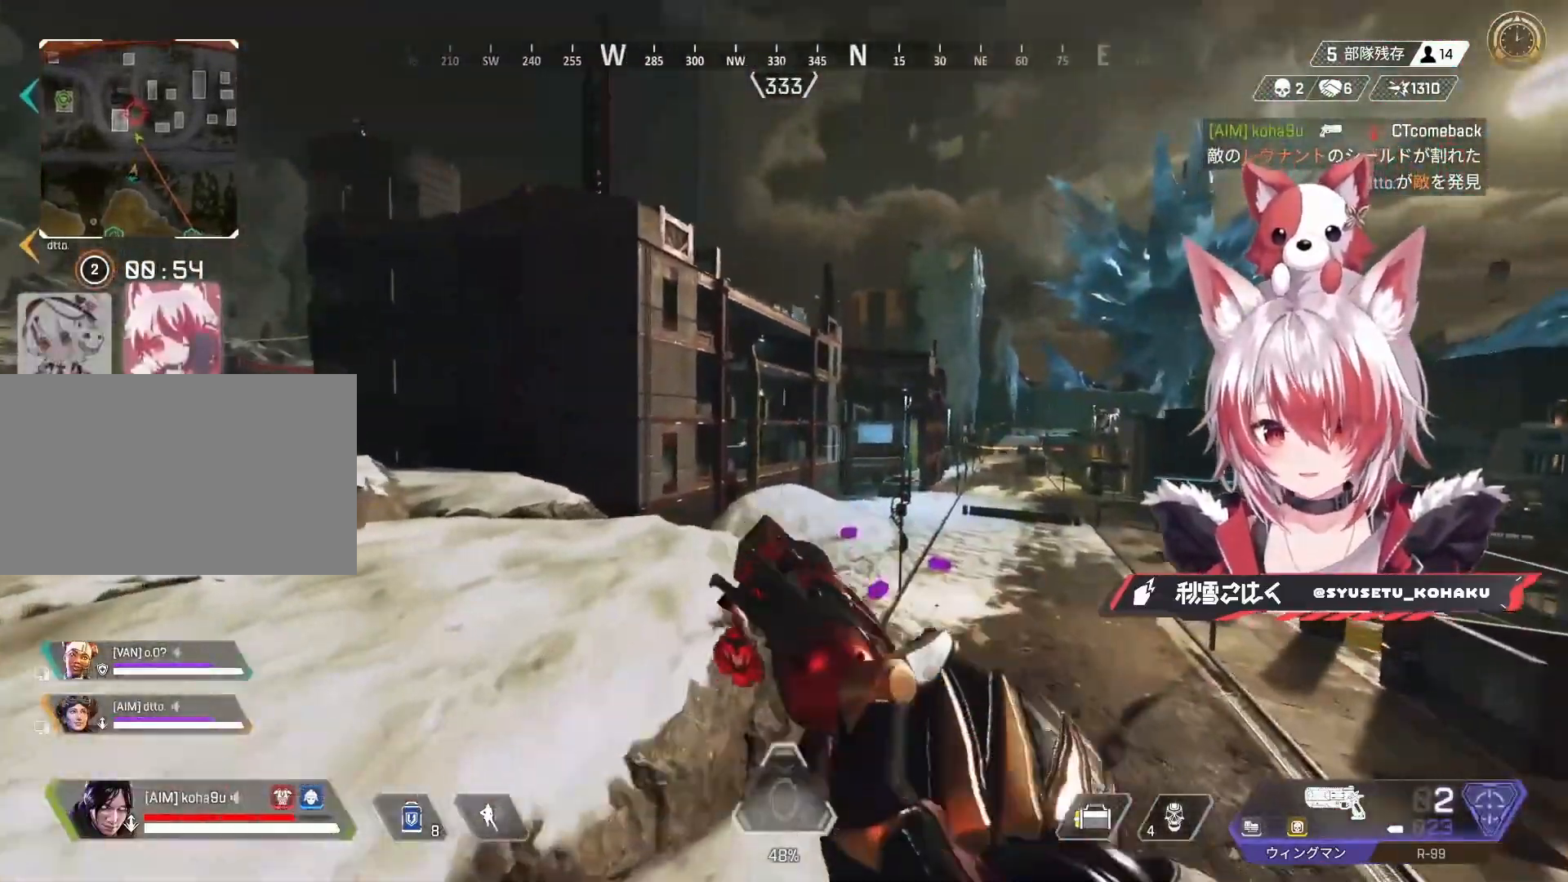
{"keys": ["ctrl"], "mouse": [], "events": [[83, "r", "up"], [183, "r", "down"], [217, "r", "up"]]}
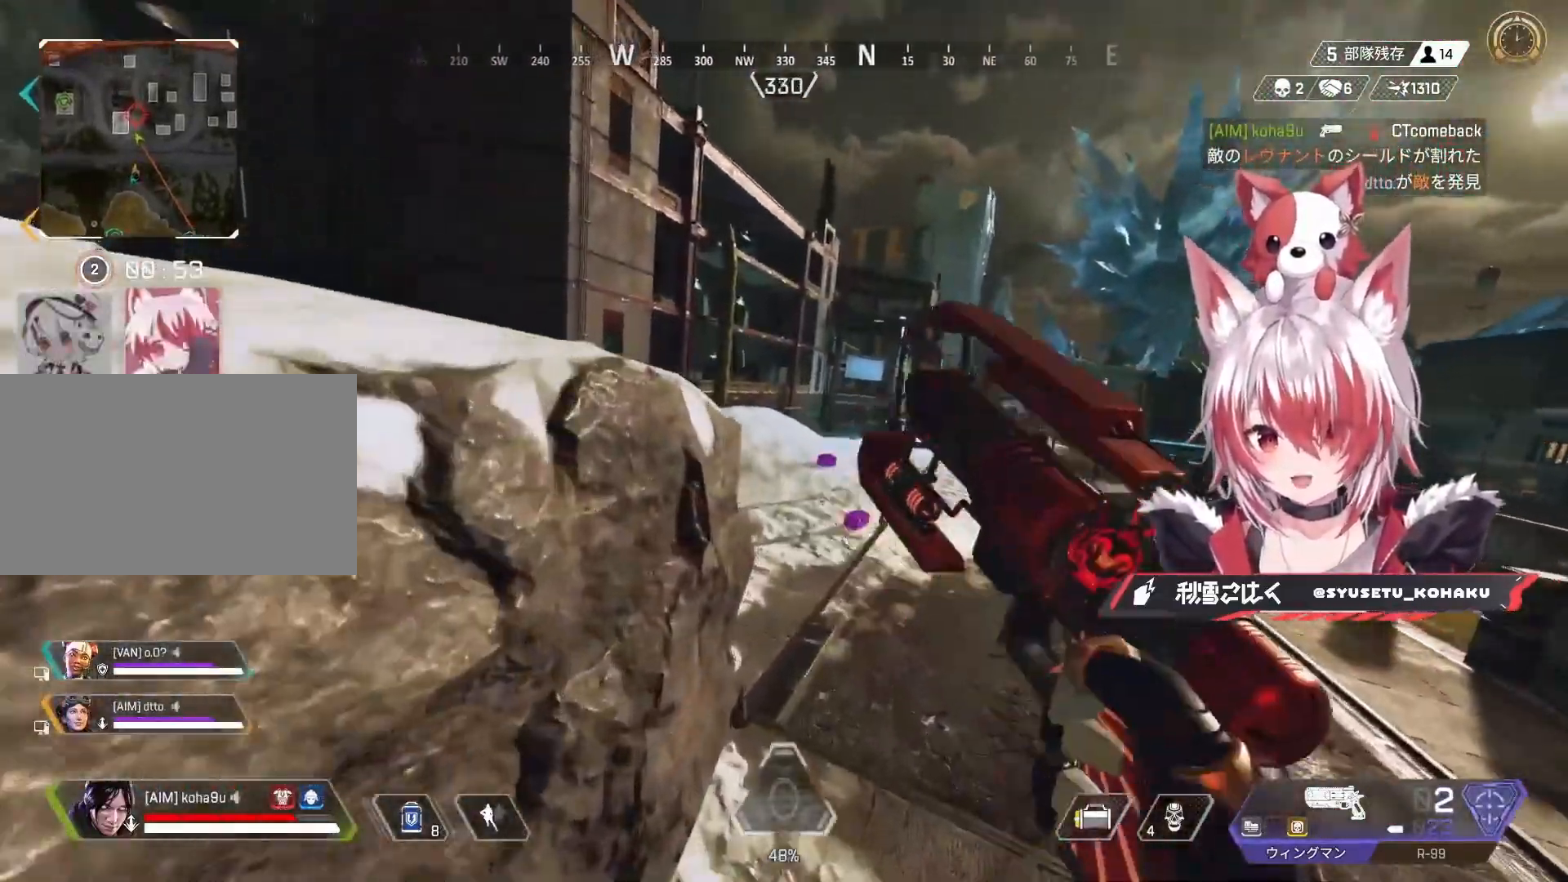
{"keys": ["ctrl", "w"], "mouse": [], "events": [[150, "w", "down"]]}
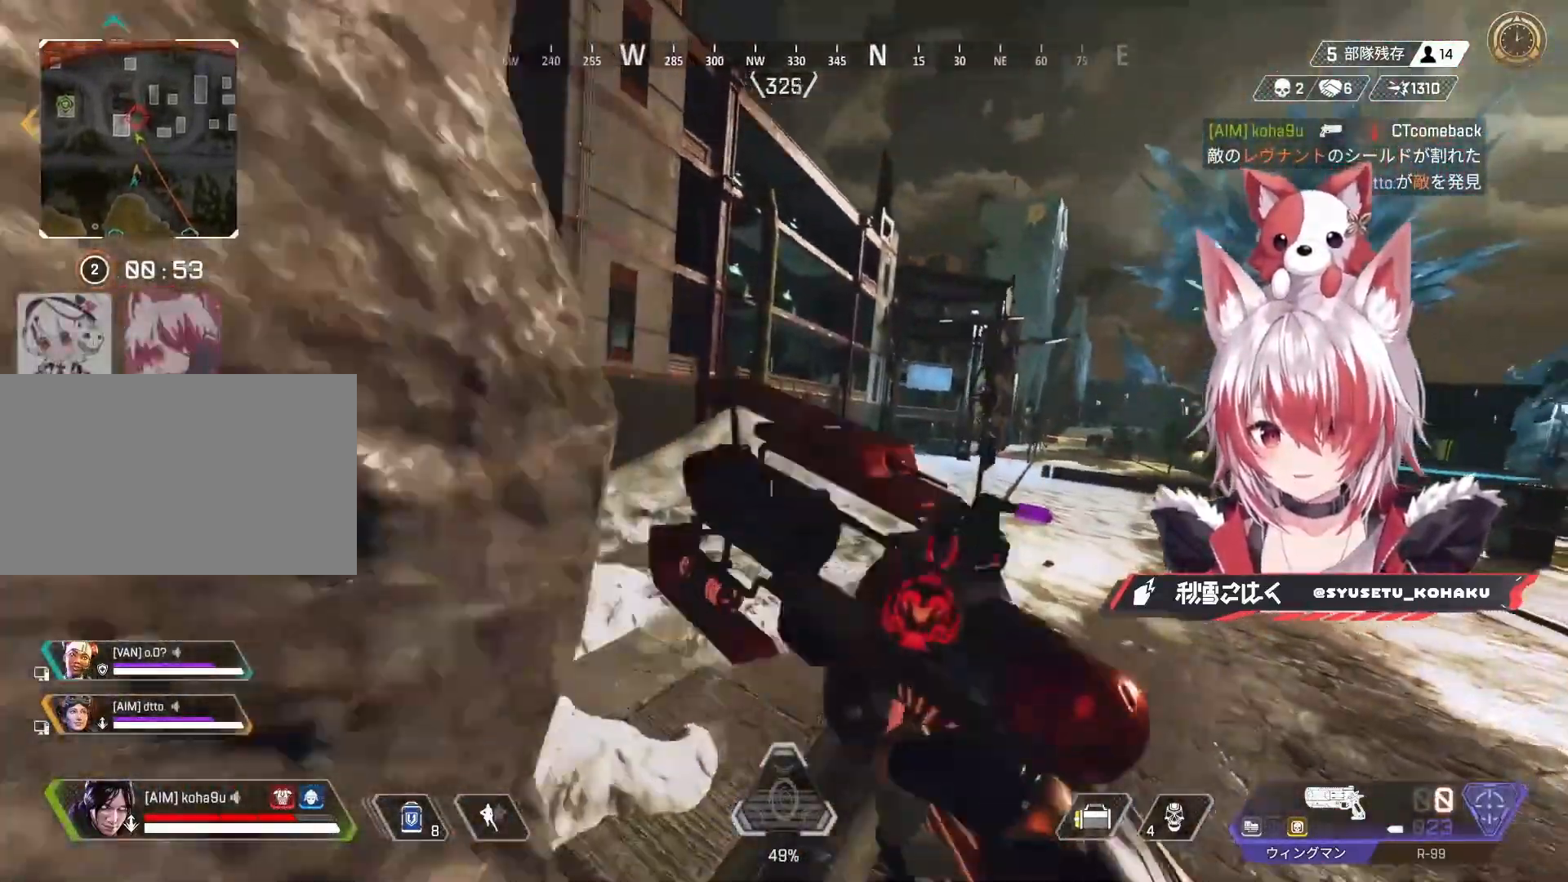
{"keys": ["a", "ctrl", "w"], "mouse": [], "events": [[250, "mouse_wheel", "down"], [350, "a", "down"], [350, "mouse_wheel", "up"]]}
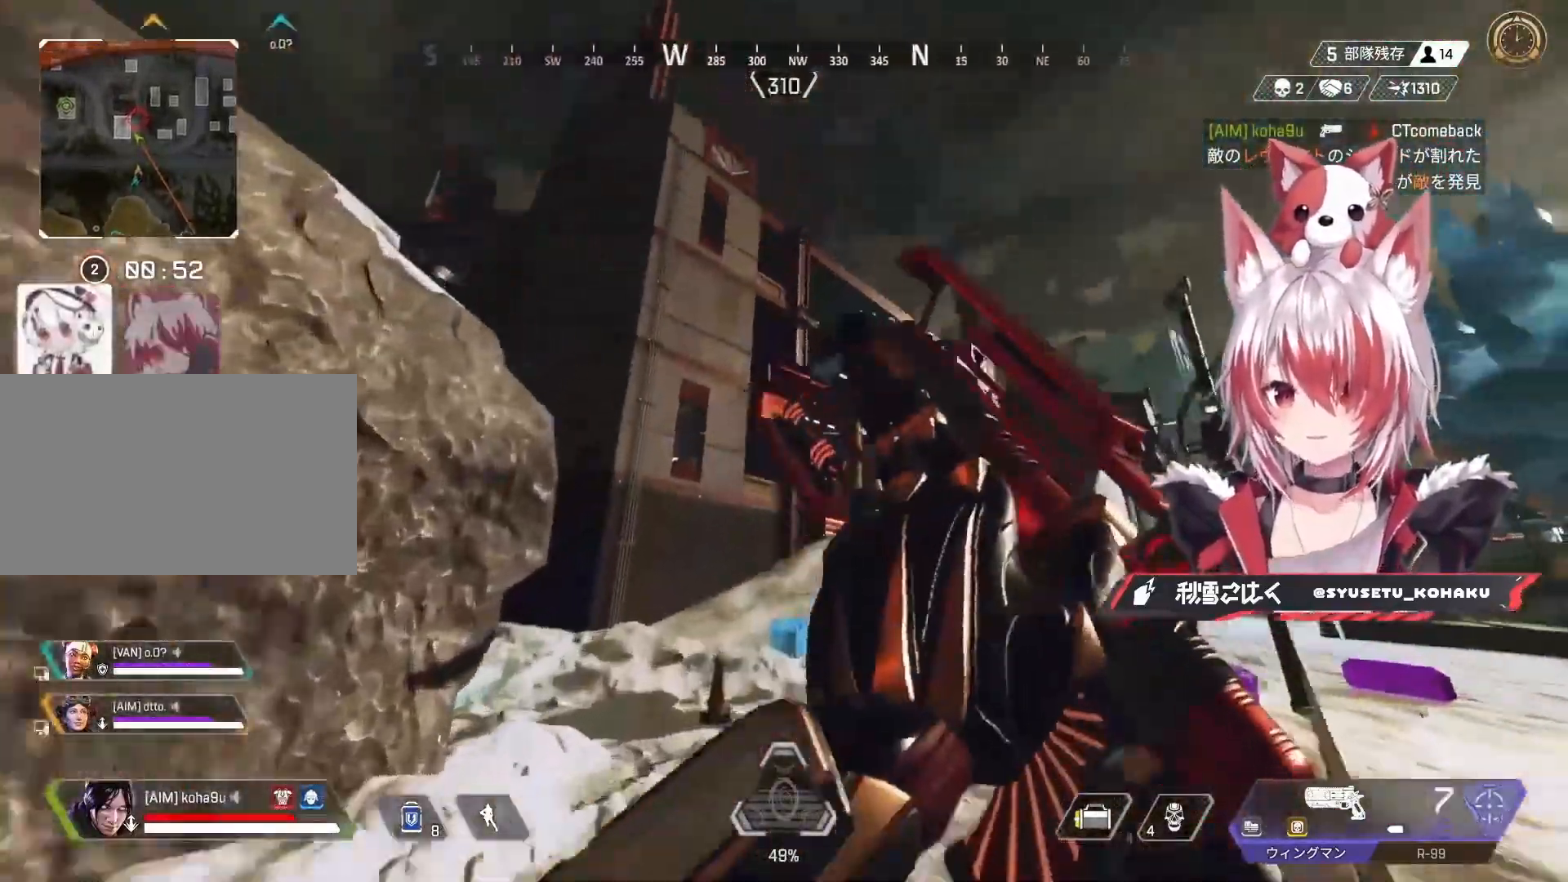
{"keys": ["3", "w"], "mouse": [], "events": [[83, "a", "up"], [367, "a", "down"], [450, "3", "down"], [500, "a", "up"], [500, "ctrl", "up"]]}
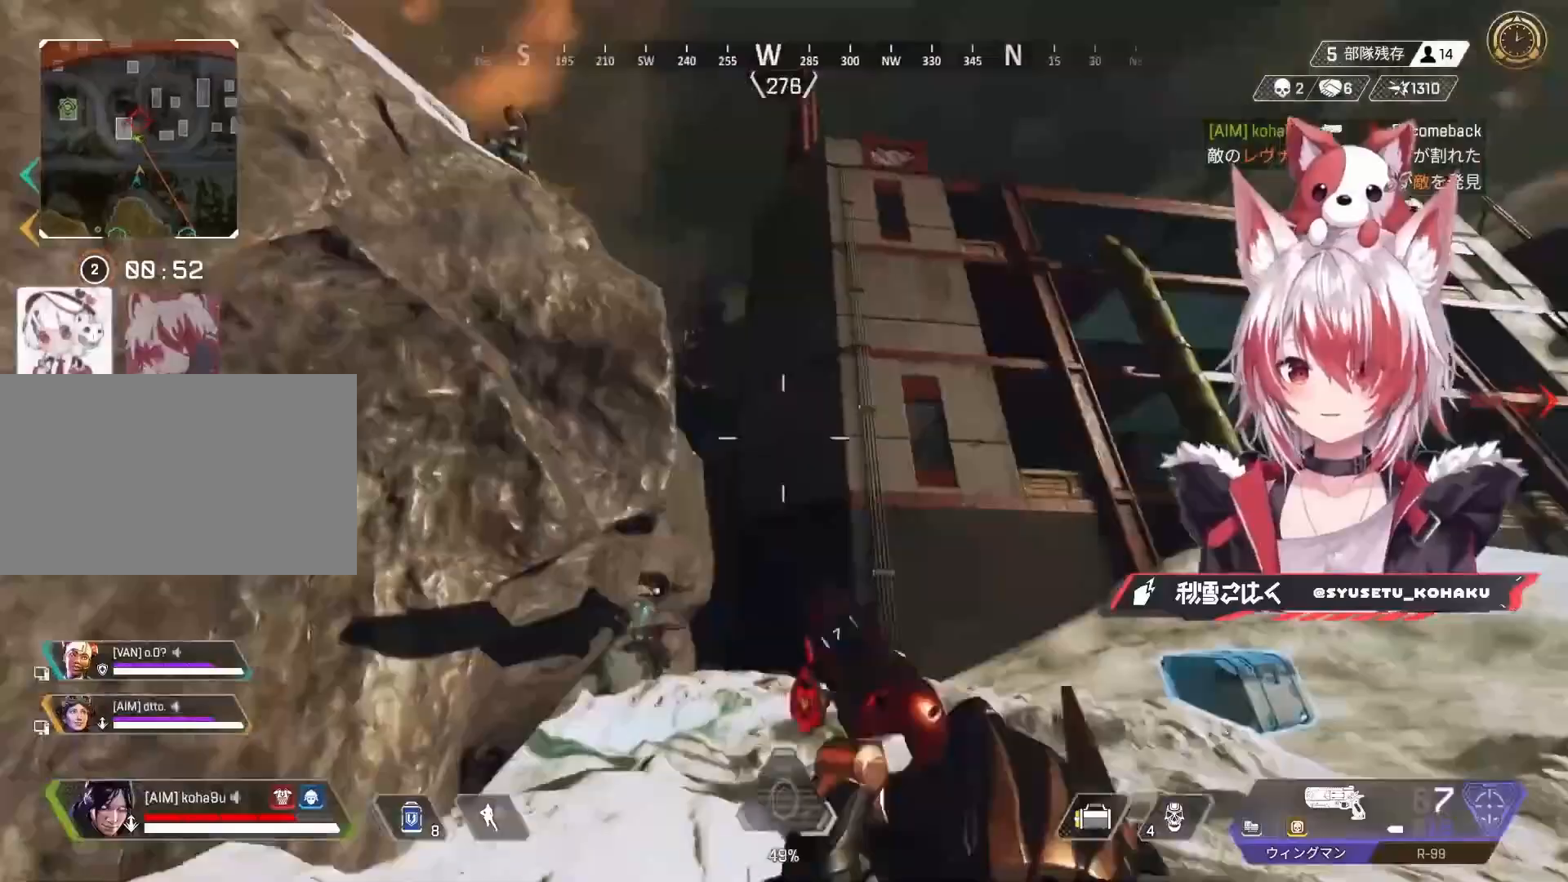
{"keys": ["shift", "w"], "mouse": [], "events": [[50, "3", "up"], [283, "shift", "down"]]}
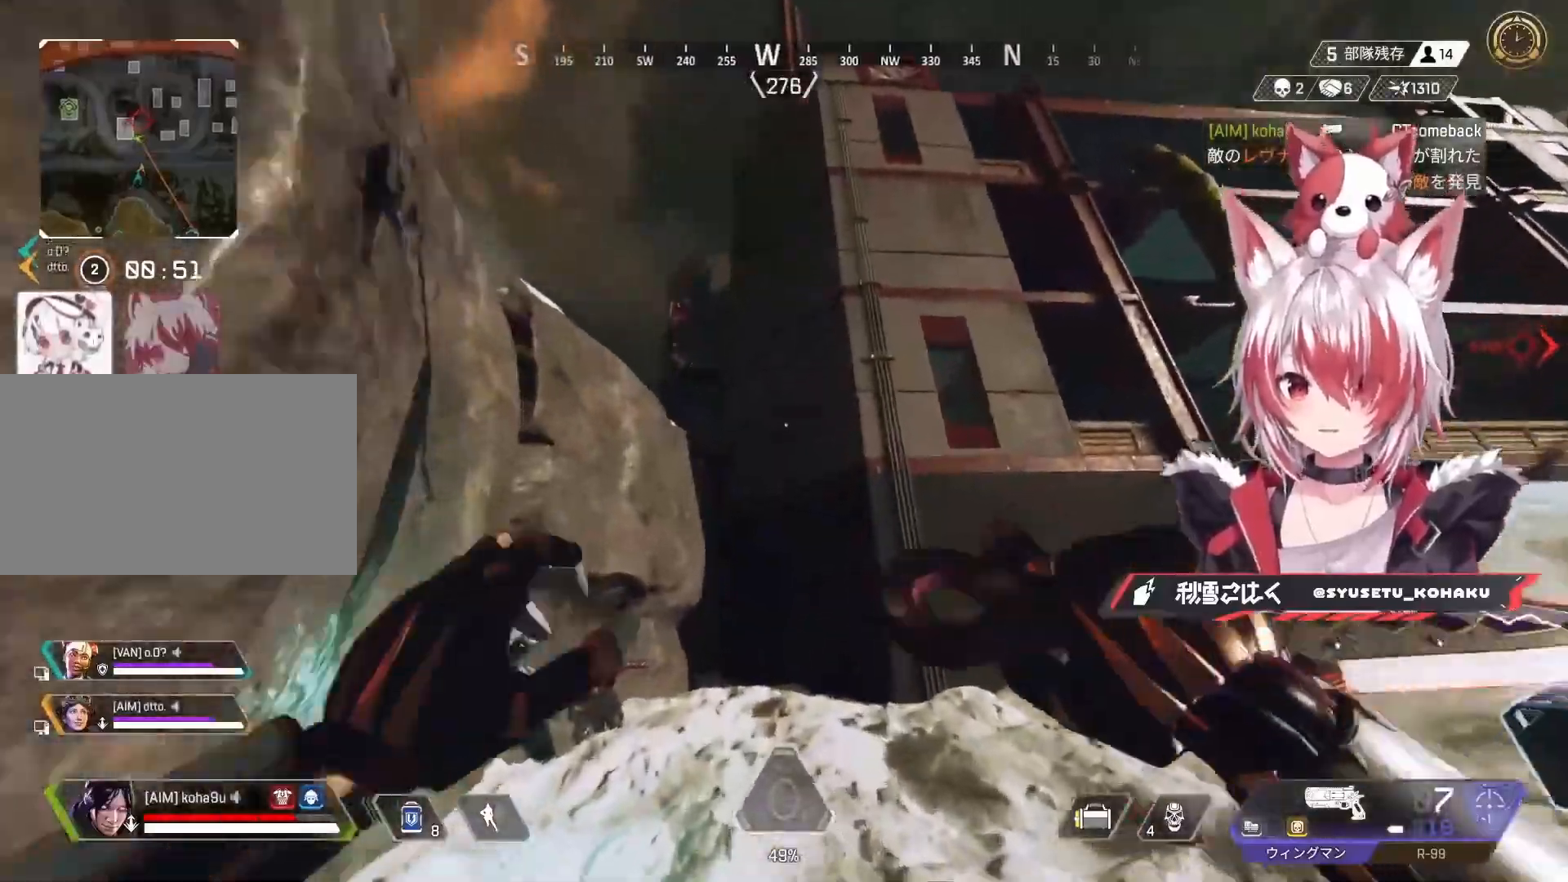
{"keys": ["d"], "mouse": [], "events": [[67, "shift", "up"], [200, "d", "down"], [400, "w", "up"]]}
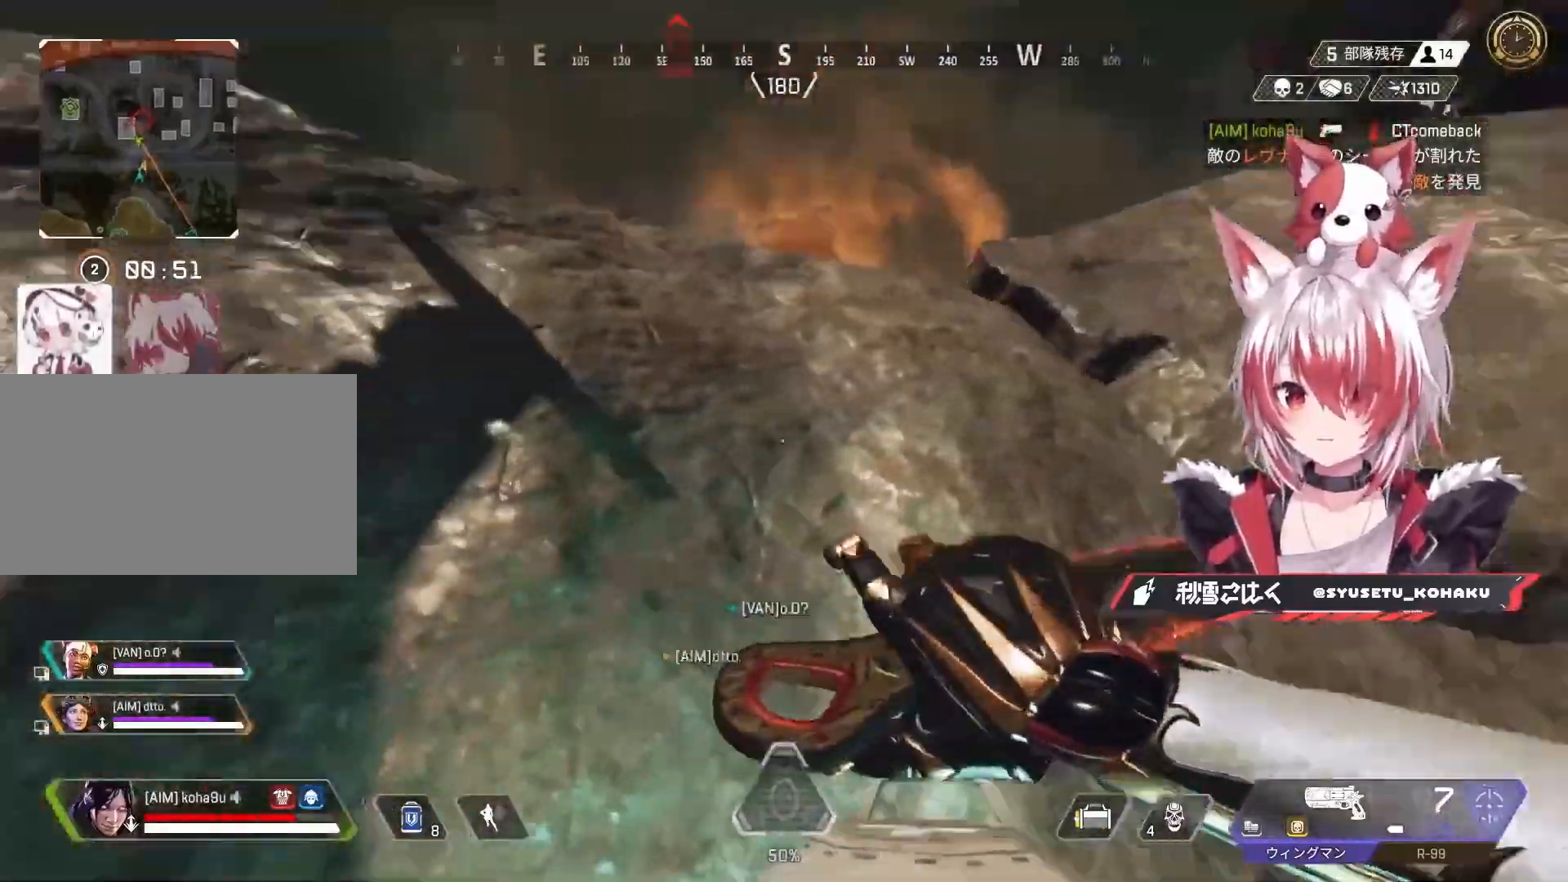
{"keys": ["a", "s"], "mouse": [], "events": [[83, "s", "down"], [133, "a", "down"], [183, "ctrl", "down"], [417, "d", "up"], [450, "ctrl", "up"]]}
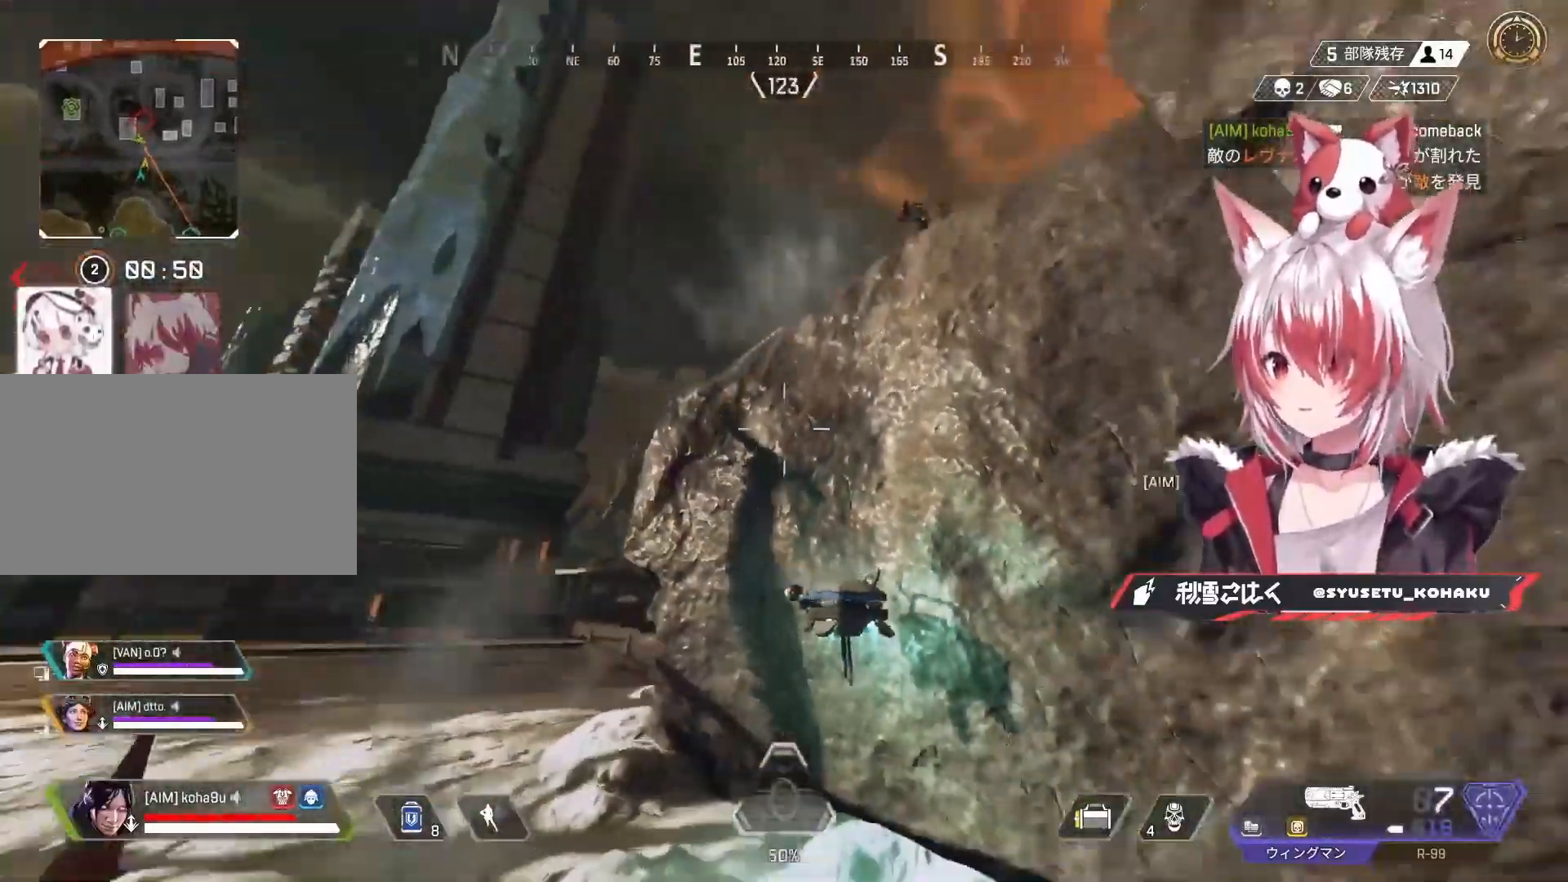
{"keys": ["d", "s"], "mouse": [], "events": [[100, "mouse_right", "down"], [200, "mouse_right", "up"], [417, "d", "down"], [467, "a", "up"]]}